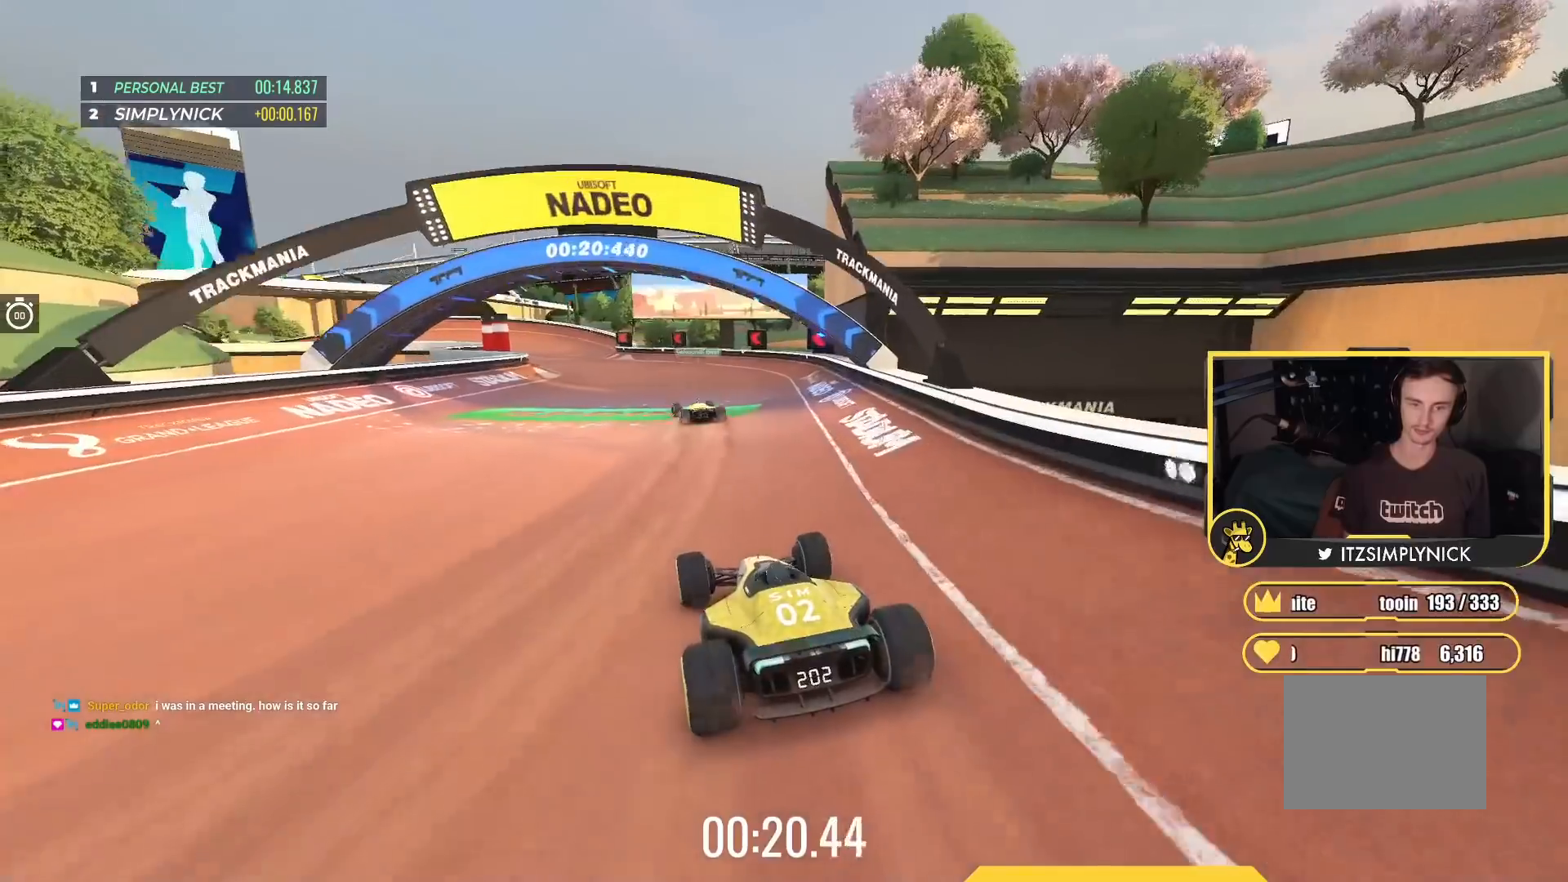
Gameplay with keyboard; each line is a JSON object with the keys held at the frame after it. "events" lists presses ("down") and releases ("up") of "down", "left", "right" and "up" between this image and that frame as [ms after this image, input, new state], when the widget could be followed in between. No other keys are recorded. Mouse input is not recorded.
{"keys": ["up"], "events": [[217, "left", "down"], [367, "left", "up"]]}
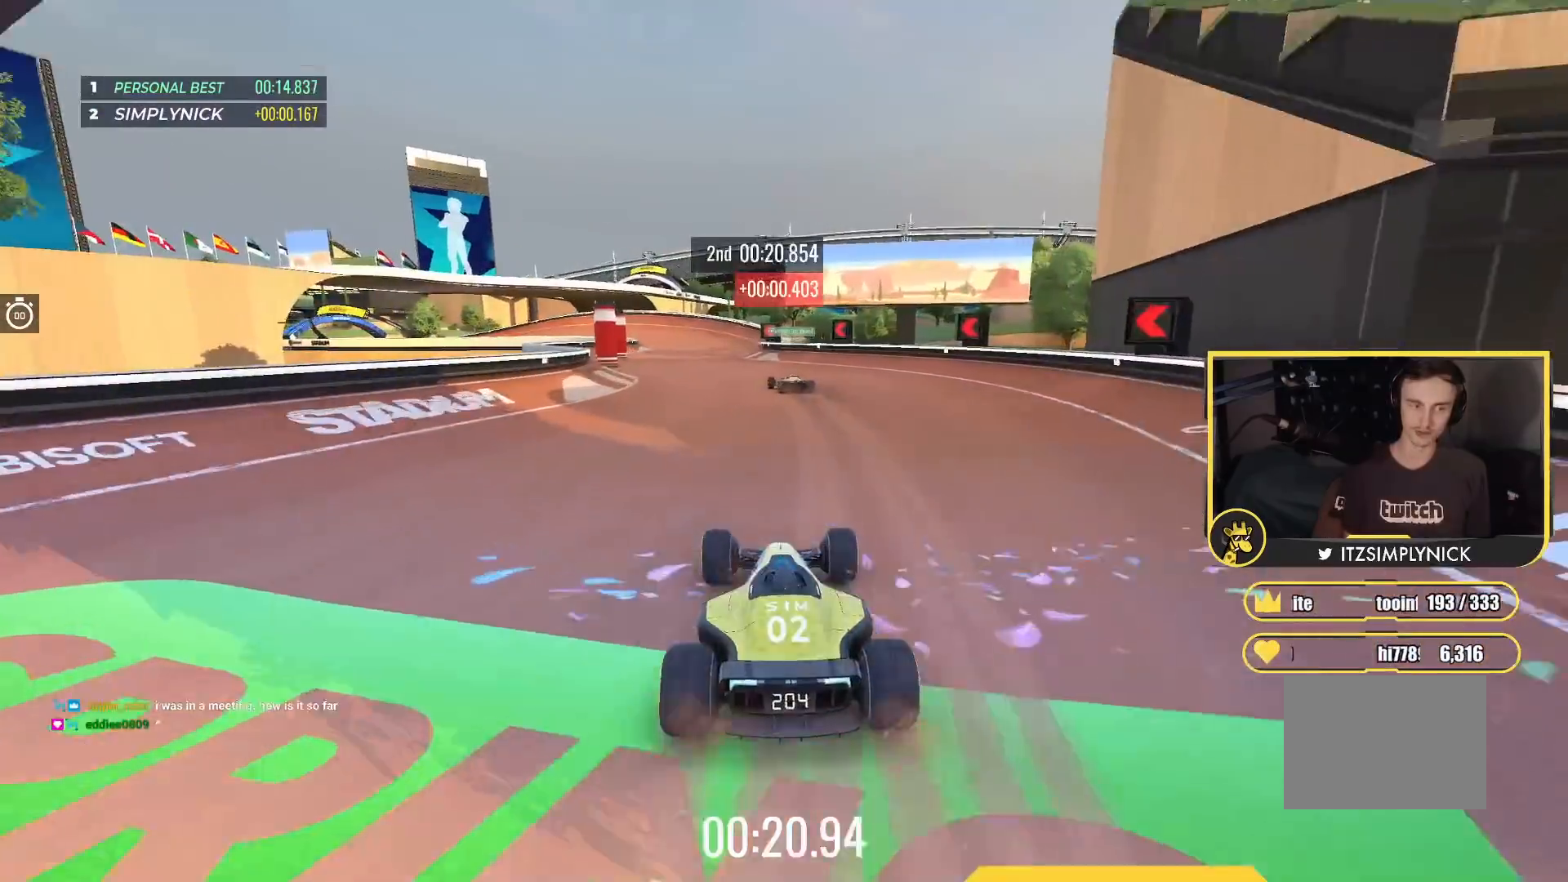
{"keys": ["right", "up"], "events": [[17, "left", "down"], [117, "left", "up"], [483, "right", "down"]]}
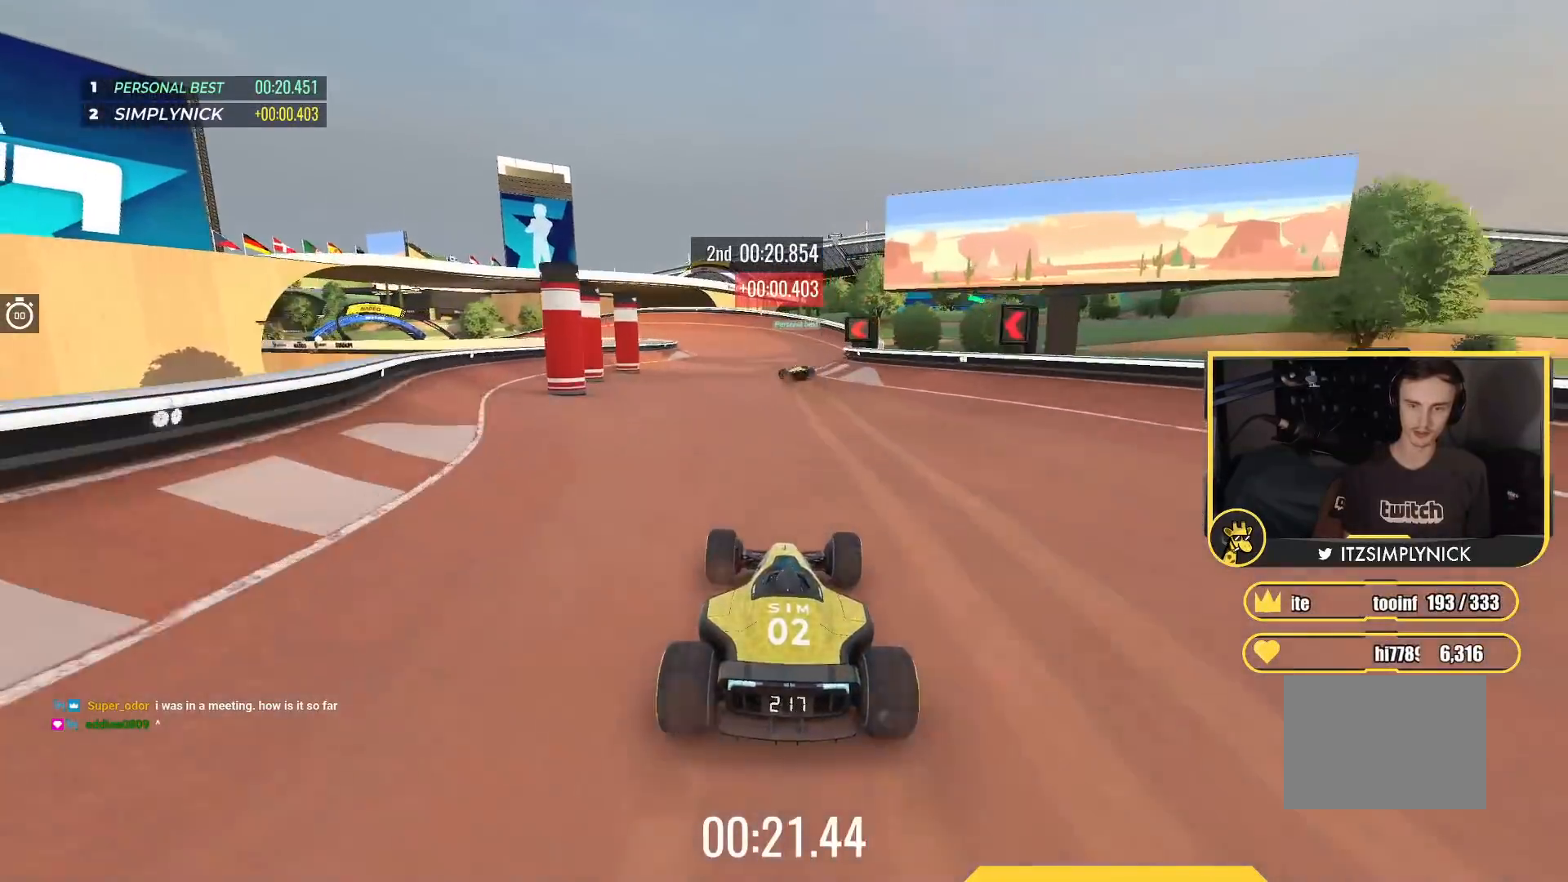
{"keys": ["left", "up"], "events": [[150, "right", "up"], [217, "left", "down"]]}
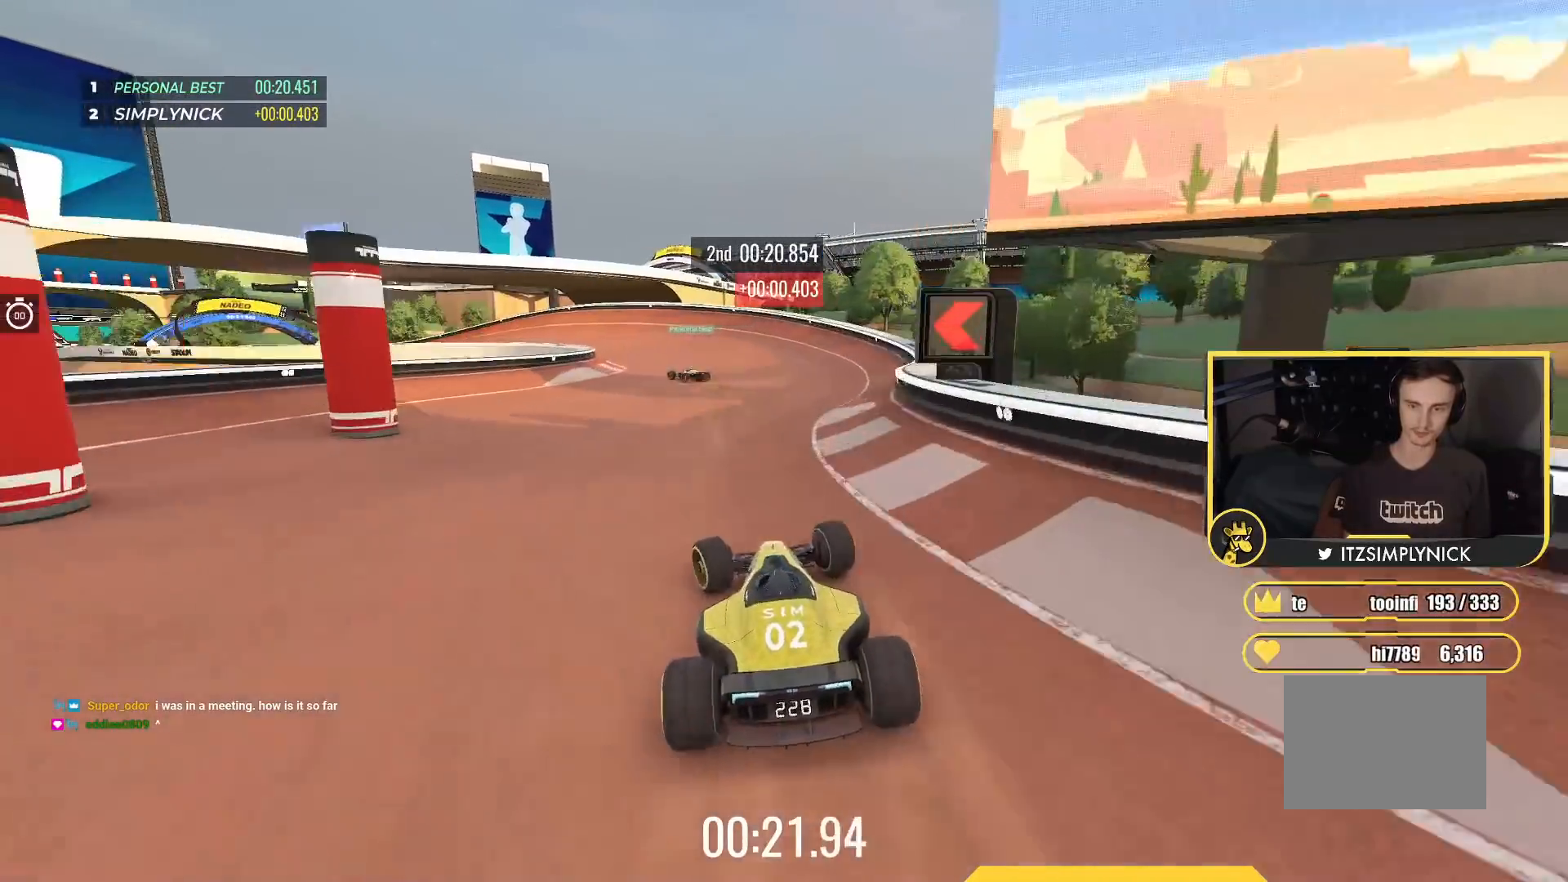
{"keys": ["left", "up"], "events": []}
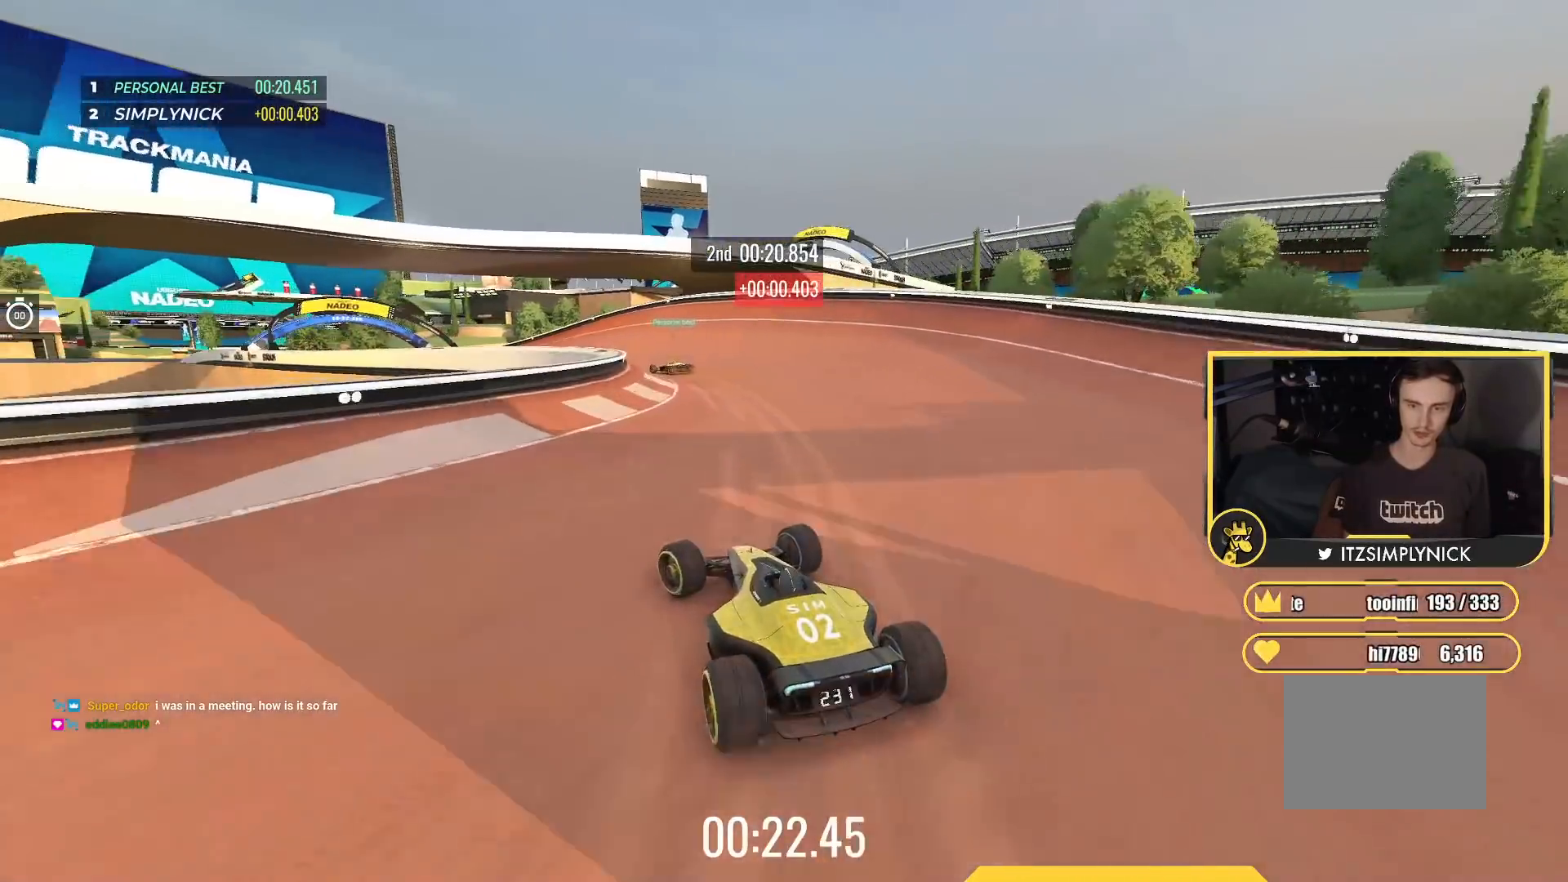
{"keys": ["up"], "events": [[67, "left", "up"]]}
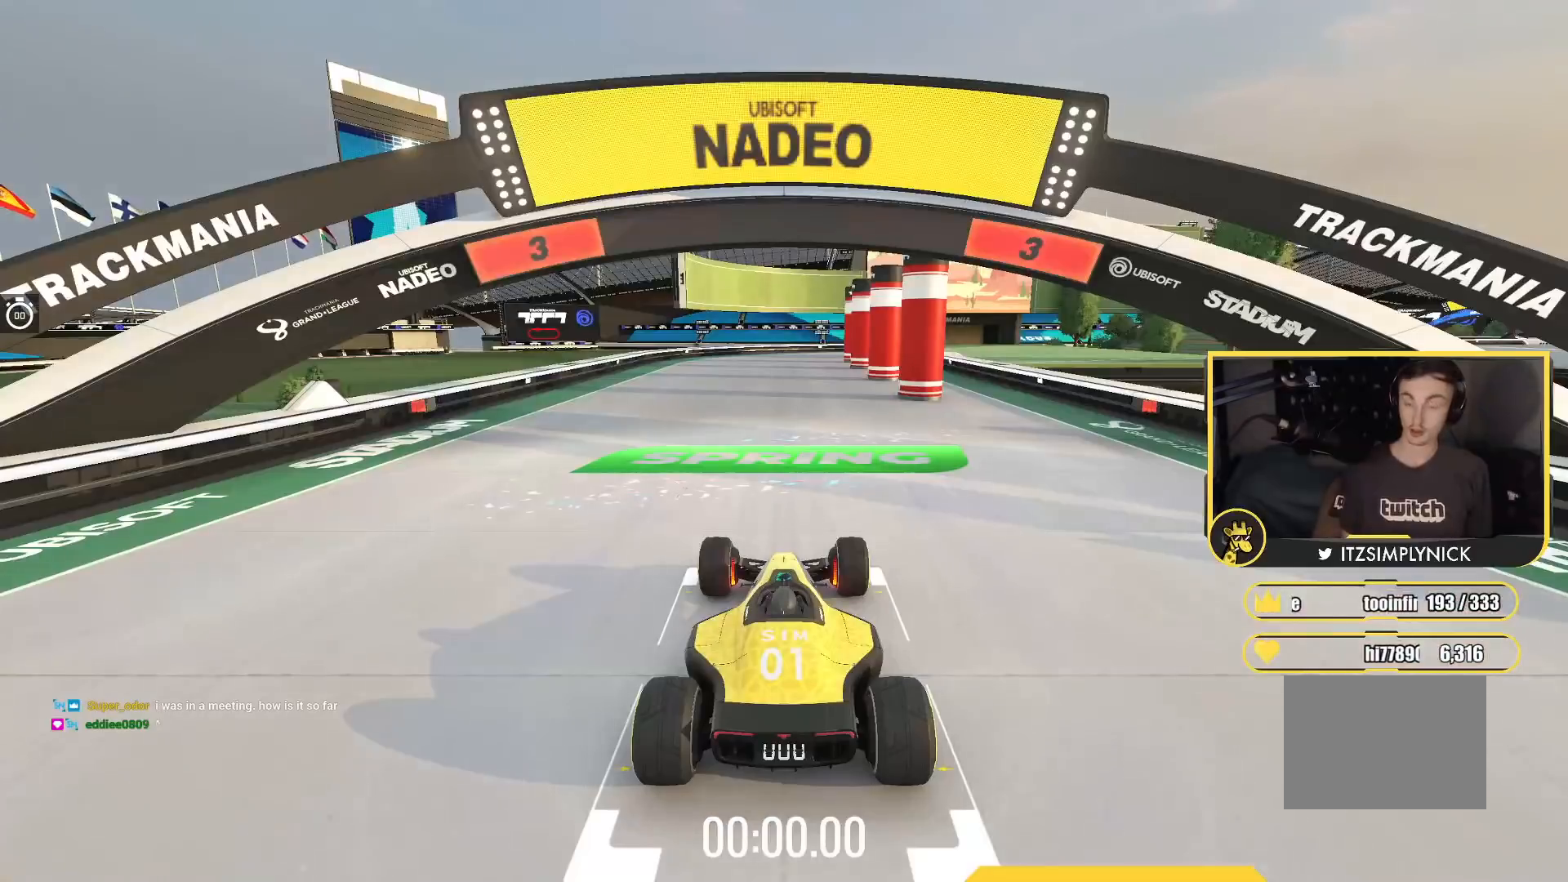
{"keys": ["up"], "events": []}
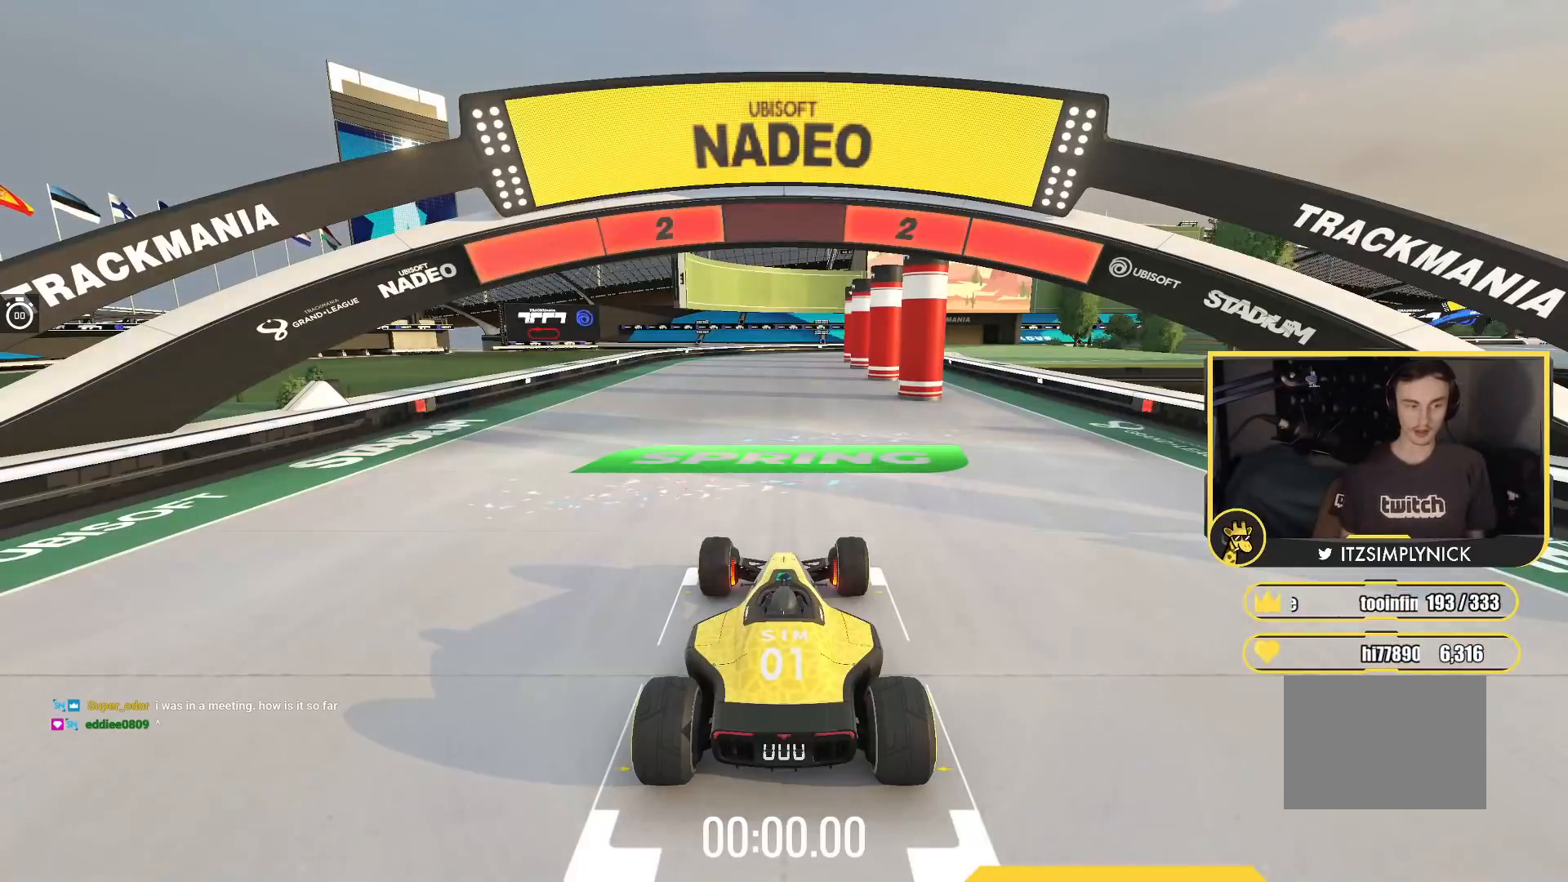
{"keys": ["up"], "events": []}
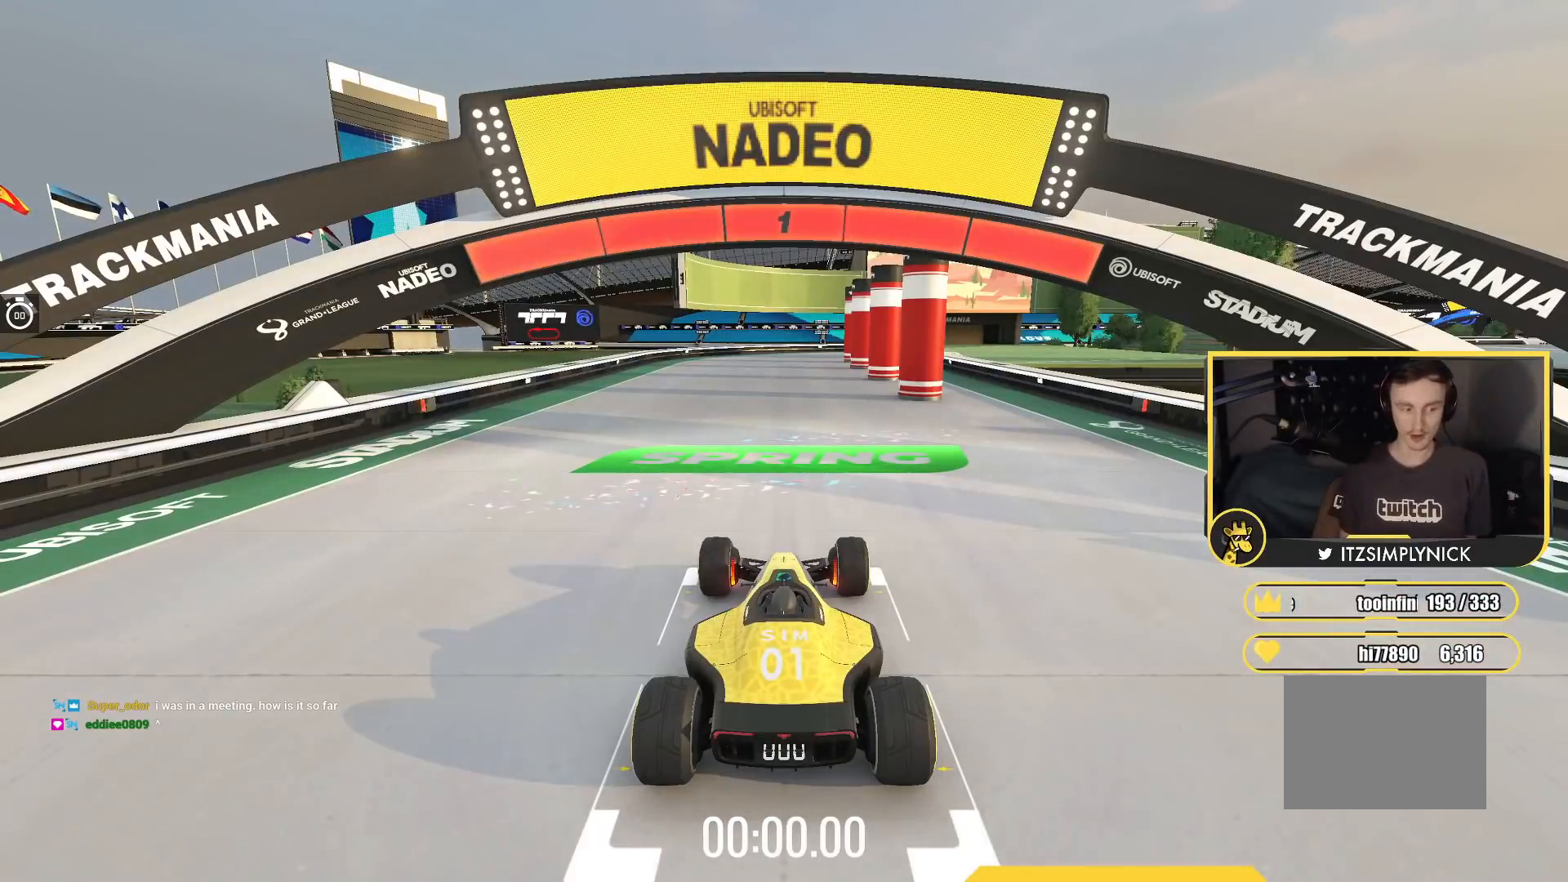
{"keys": ["up"], "events": []}
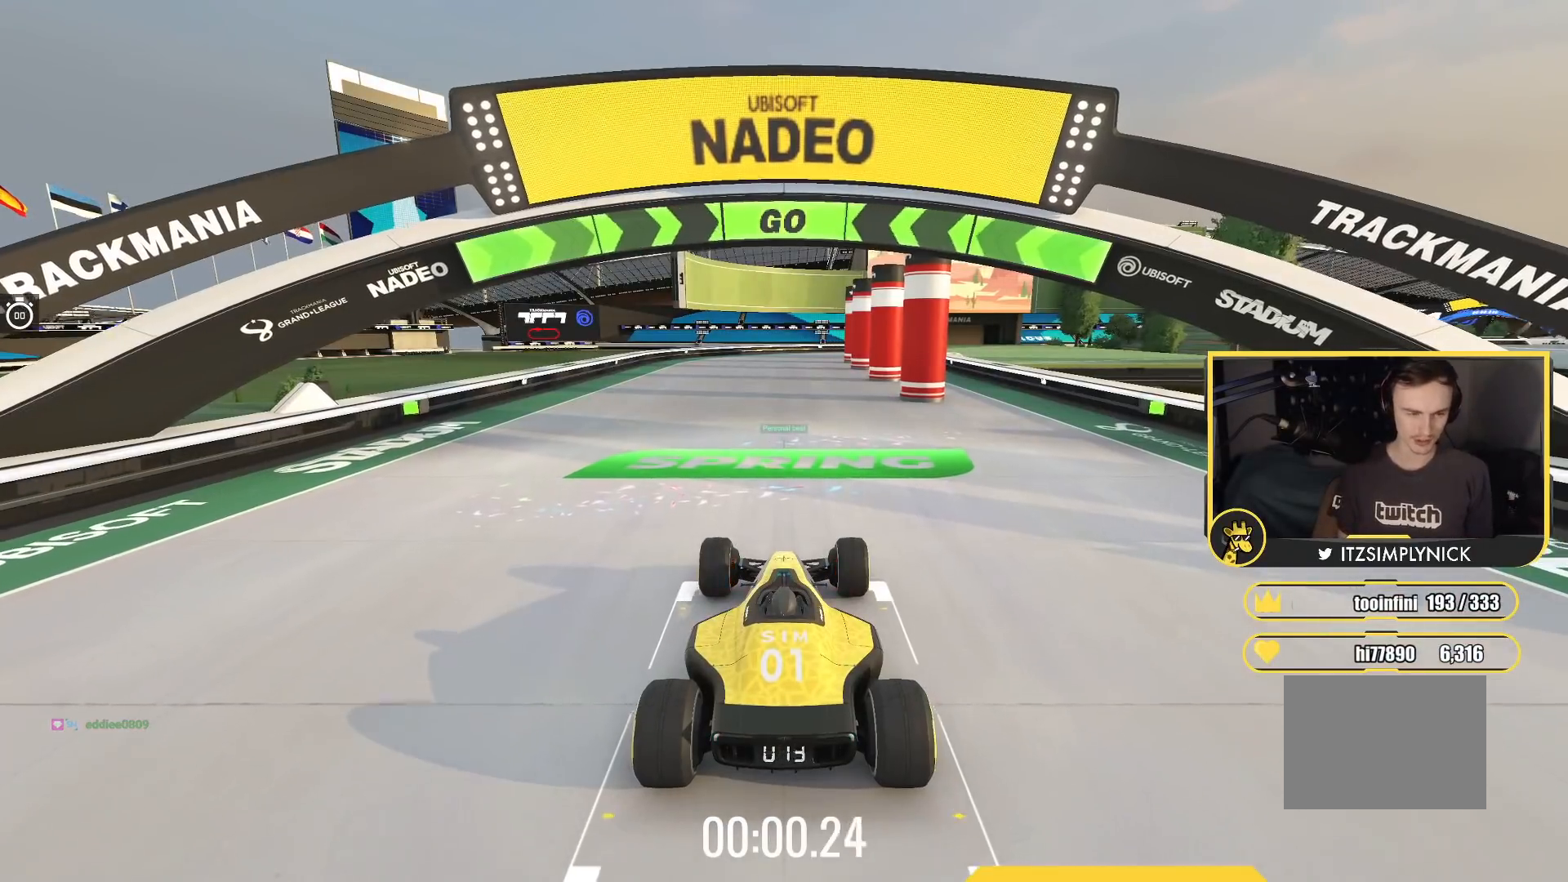
{"keys": ["up"], "events": []}
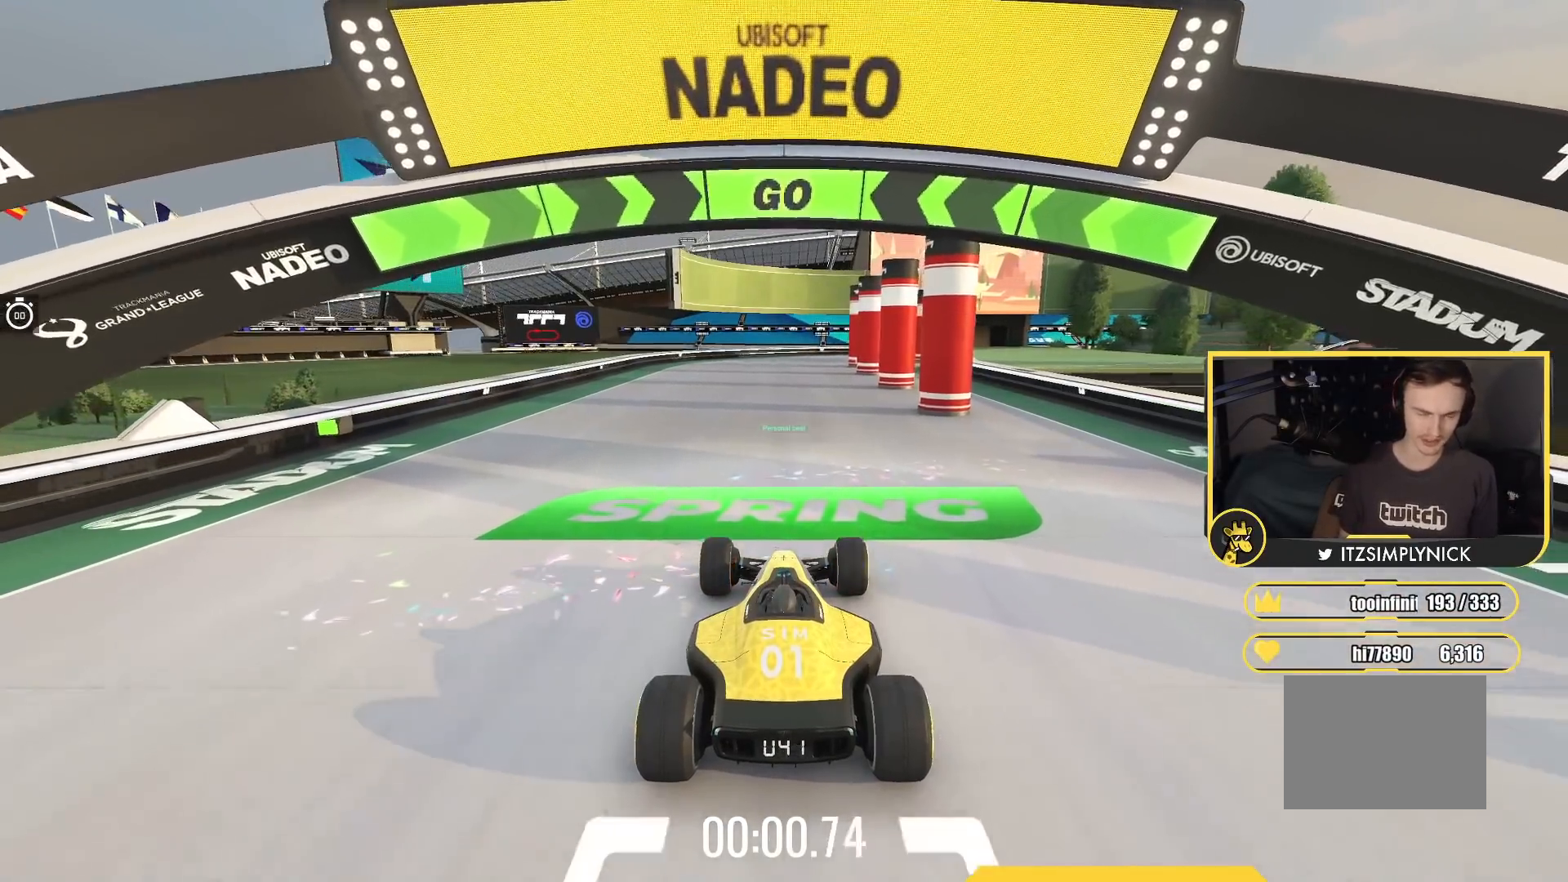
{"keys": ["up"], "events": []}
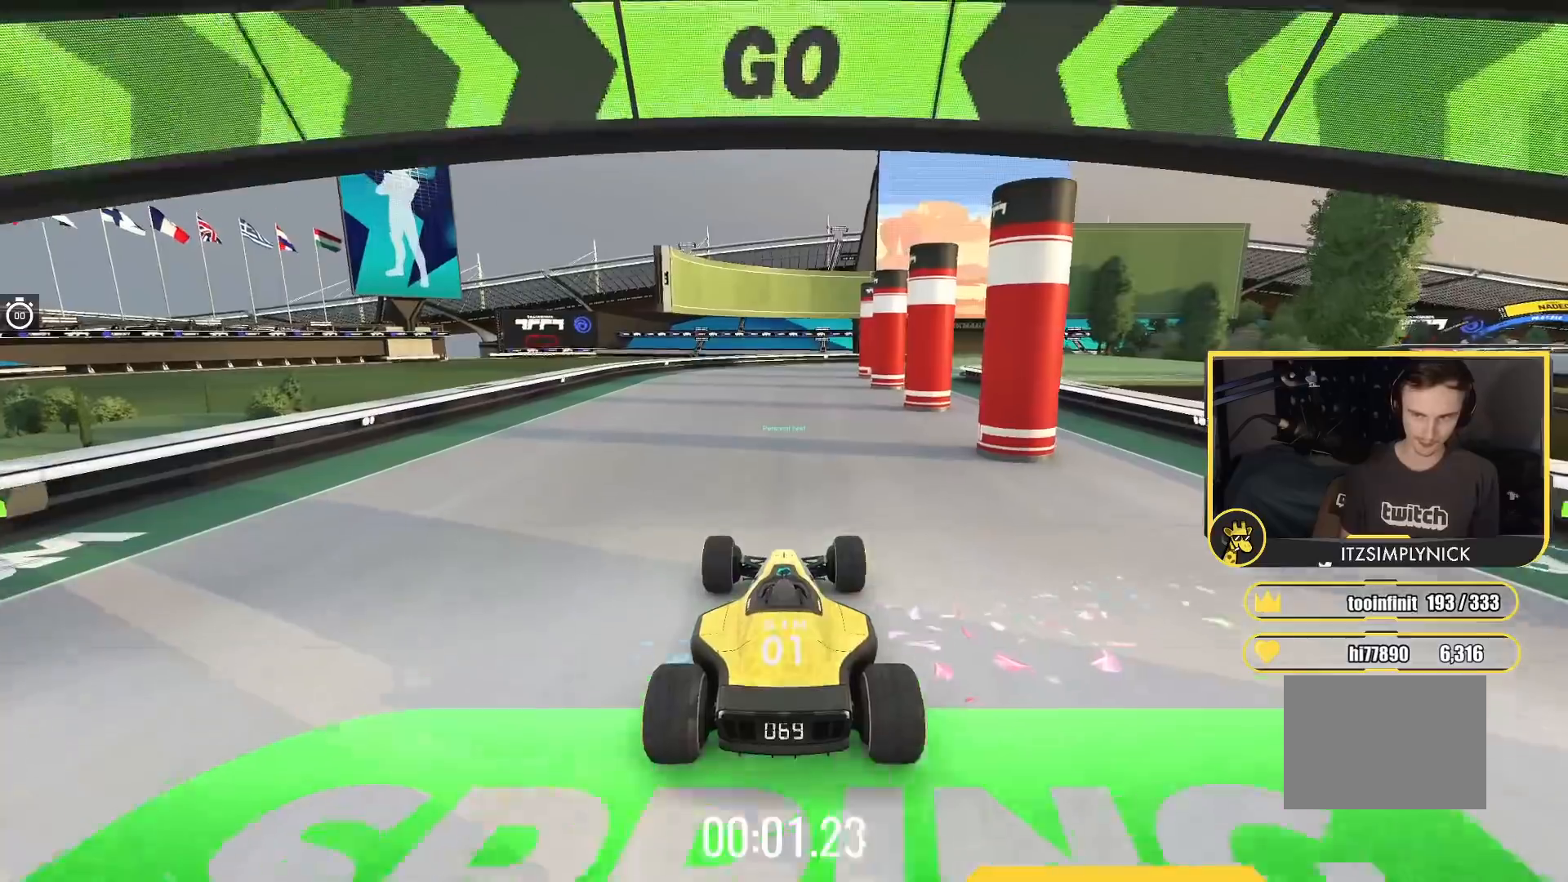
{"keys": ["up"], "events": []}
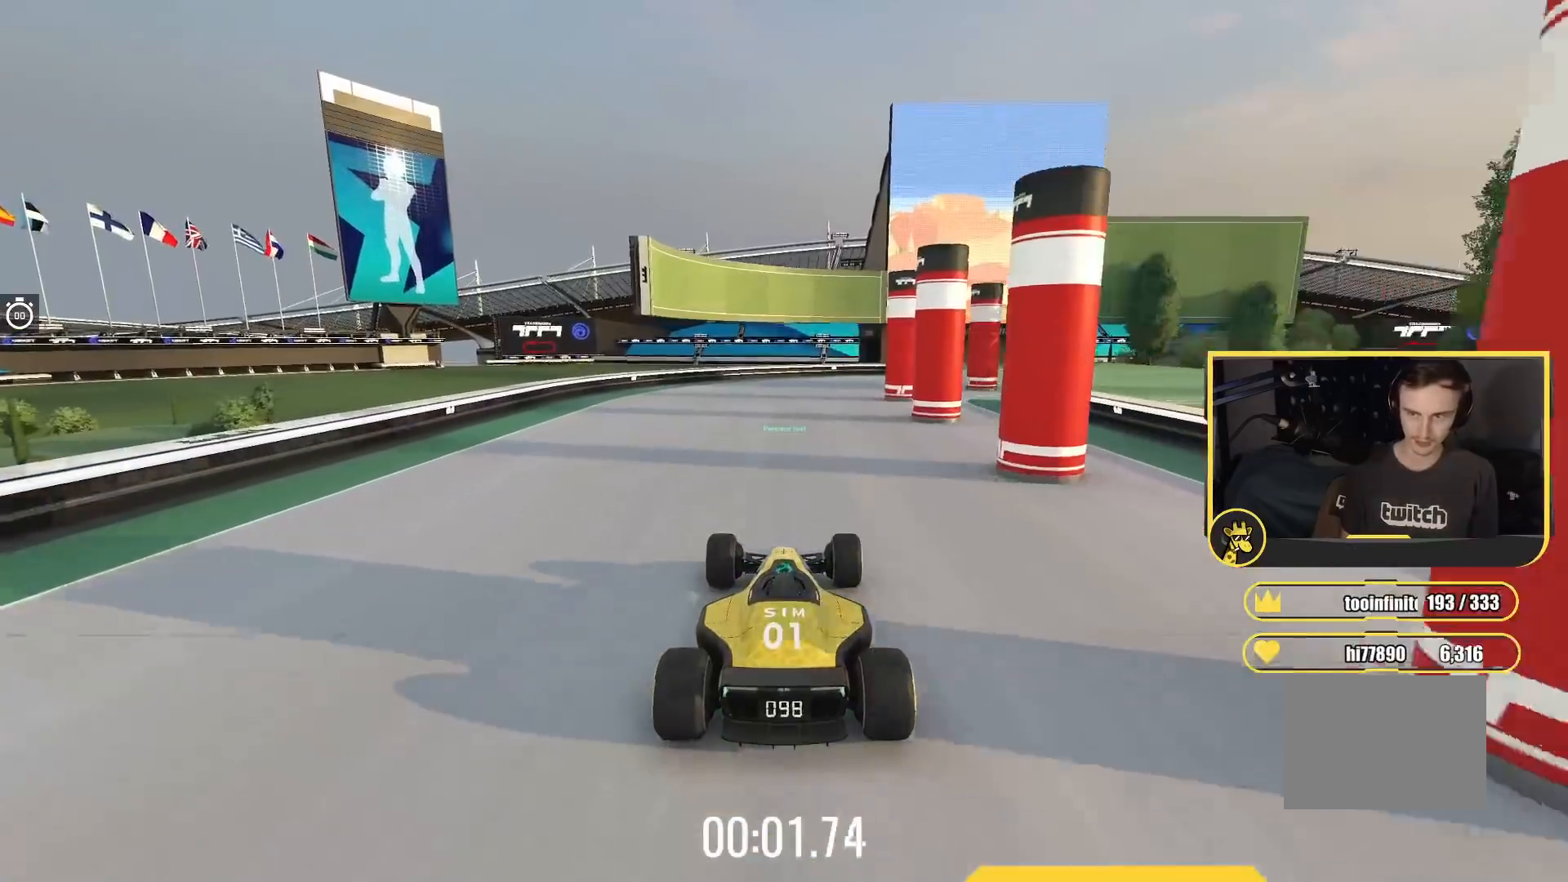
{"keys": ["right", "up"], "events": [[33, "right", "down"], [150, "right", "up"], [433, "right", "down"]]}
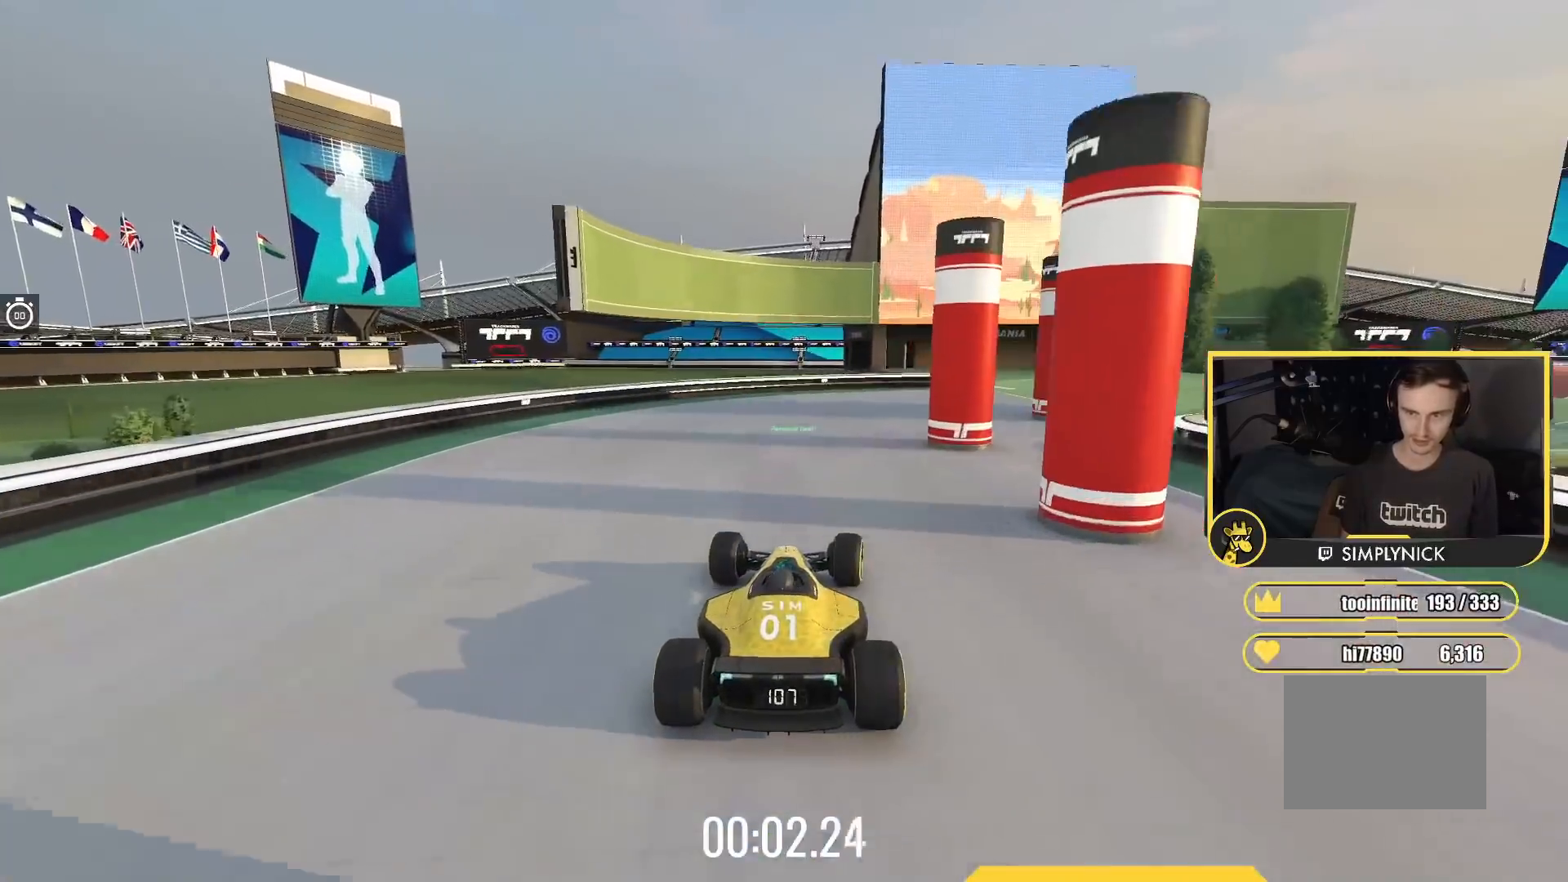
{"keys": ["right", "up"], "events": []}
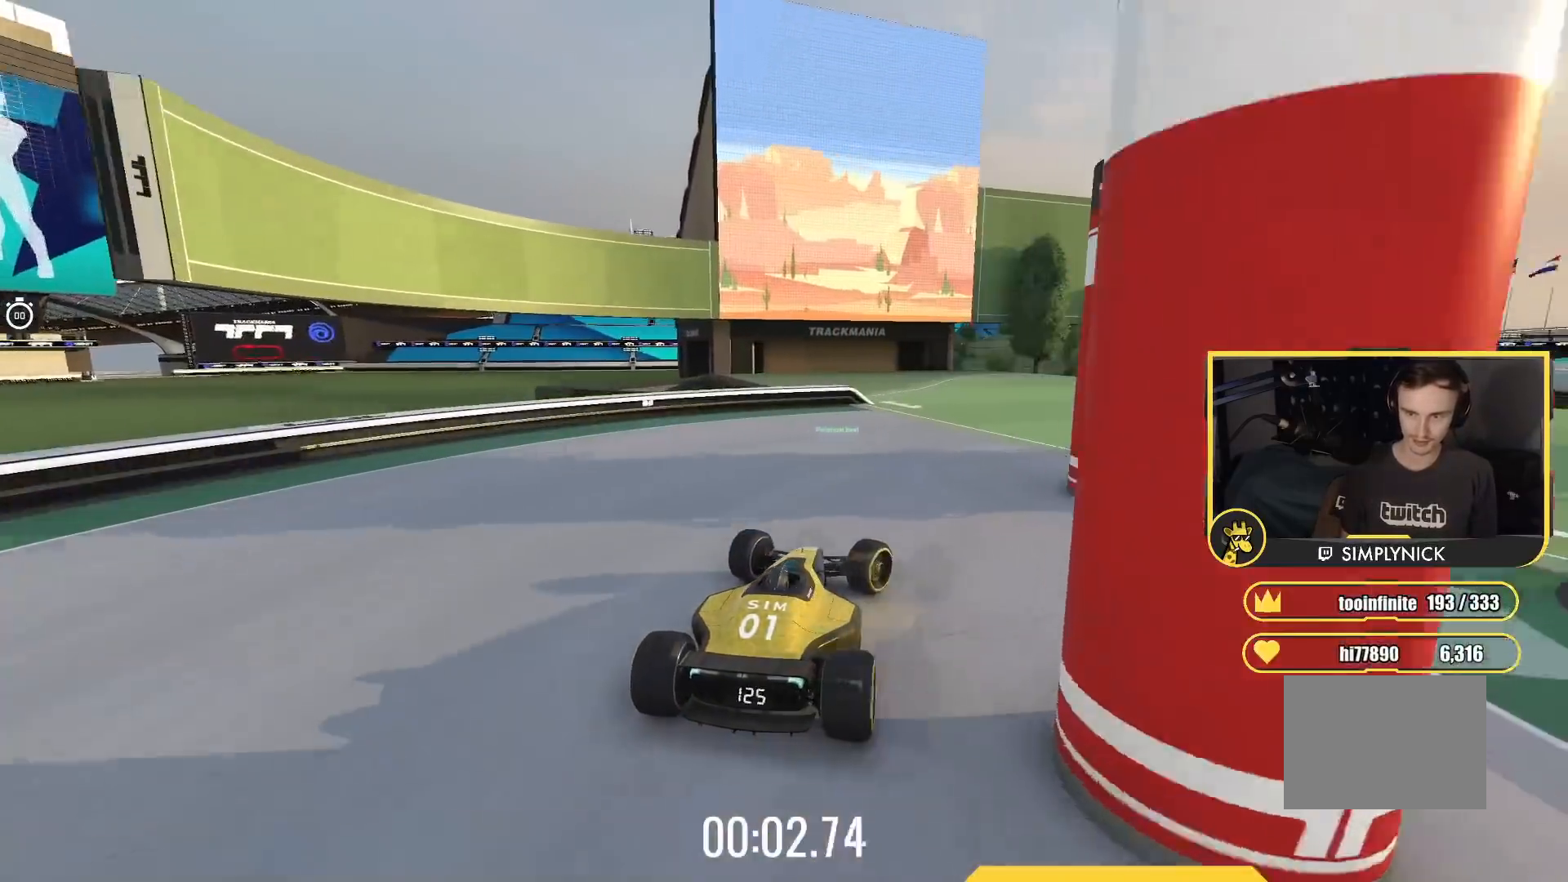
{"keys": ["left", "up"], "events": [[383, "right", "up"], [483, "left", "down"]]}
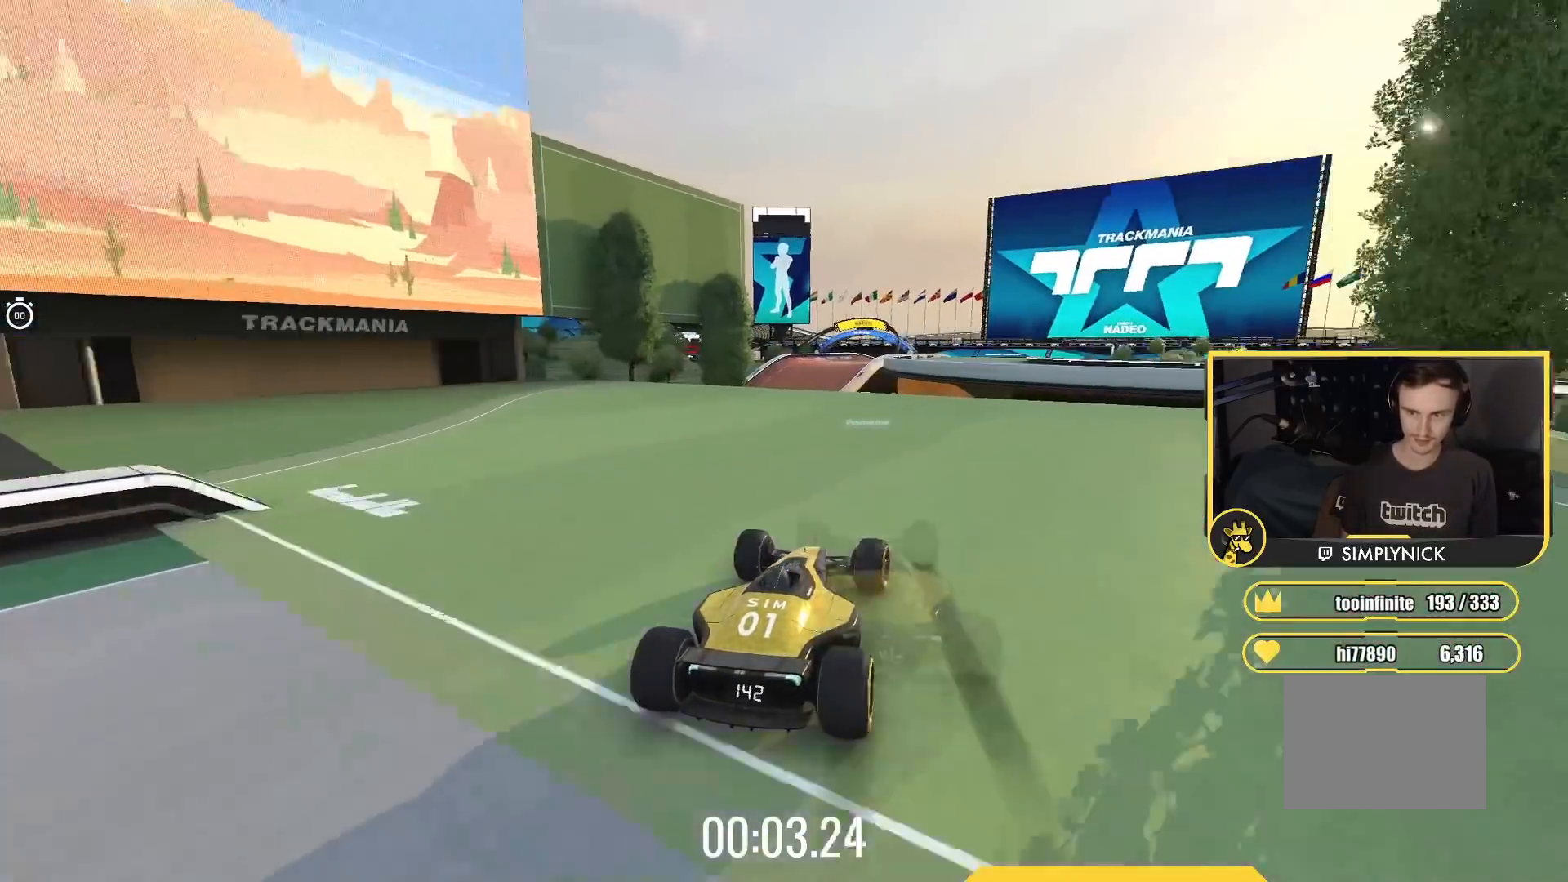
{"keys": ["left", "up"], "events": [[100, "left", "up"], [167, "left", "down"], [283, "left", "up"], [333, "left", "down"]]}
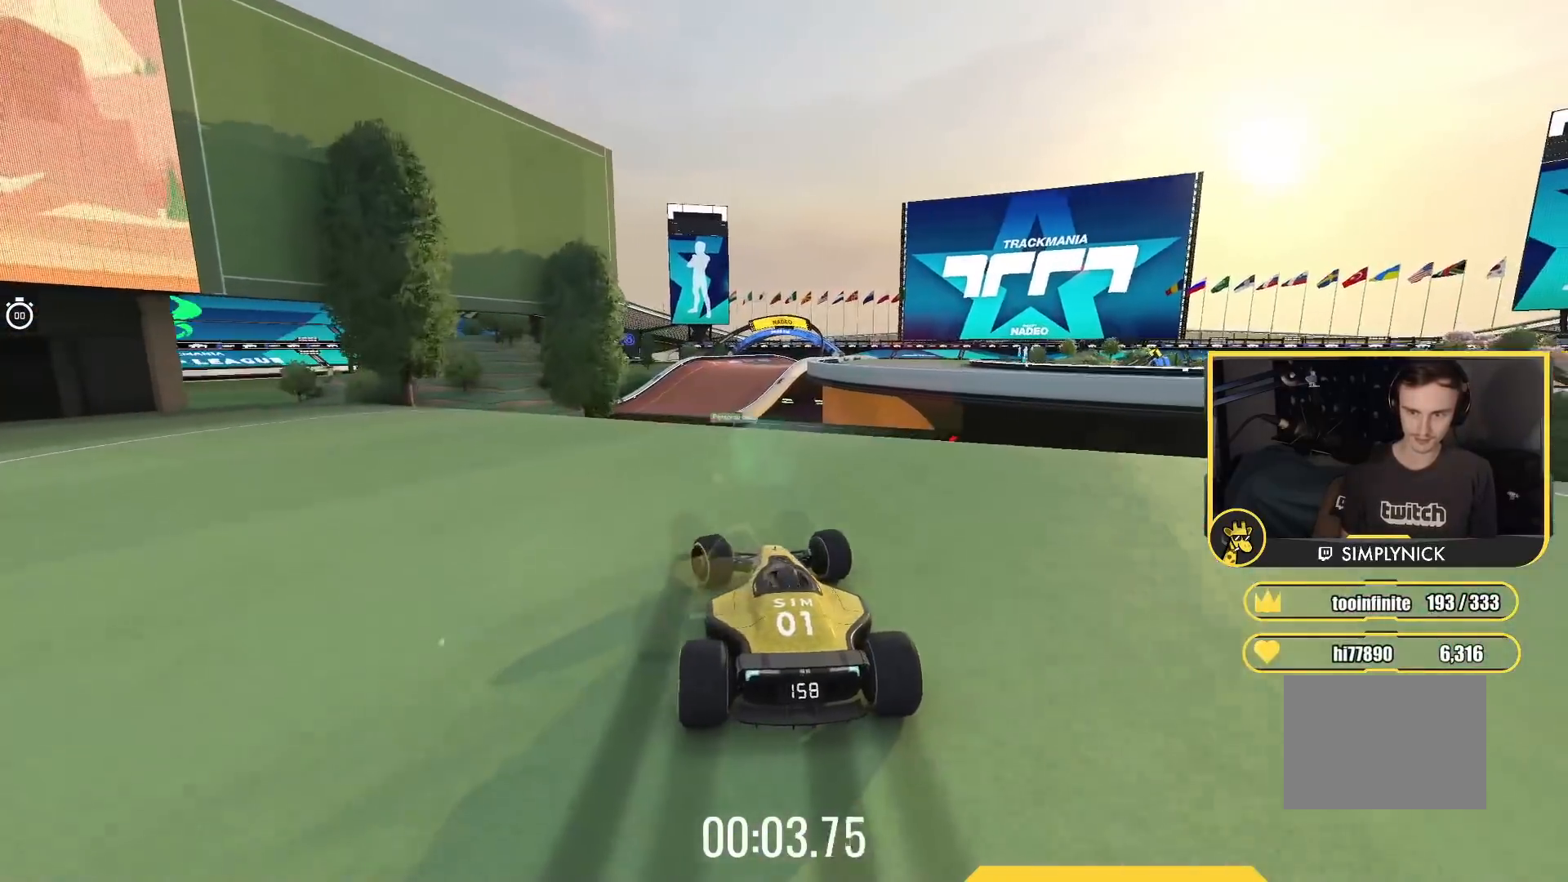
{"keys": ["up"], "events": [[67, "left", "up"], [133, "right", "down"], [250, "up", "up"], [283, "right", "up"], [317, "up", "down"]]}
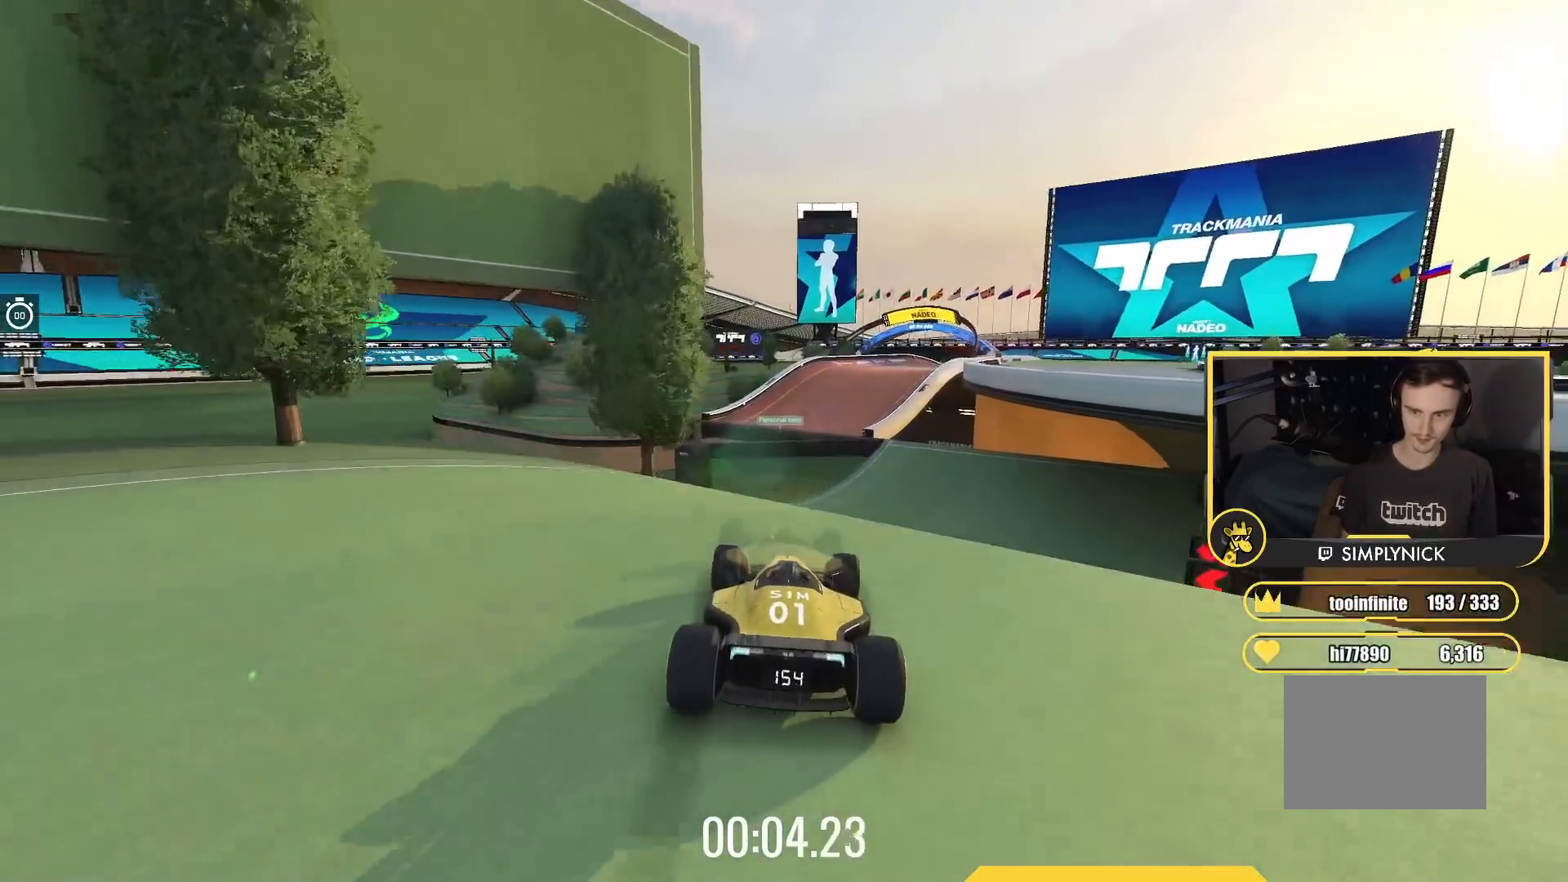
{"keys": ["up"], "events": [[50, "right", "down"], [417, "right", "up"]]}
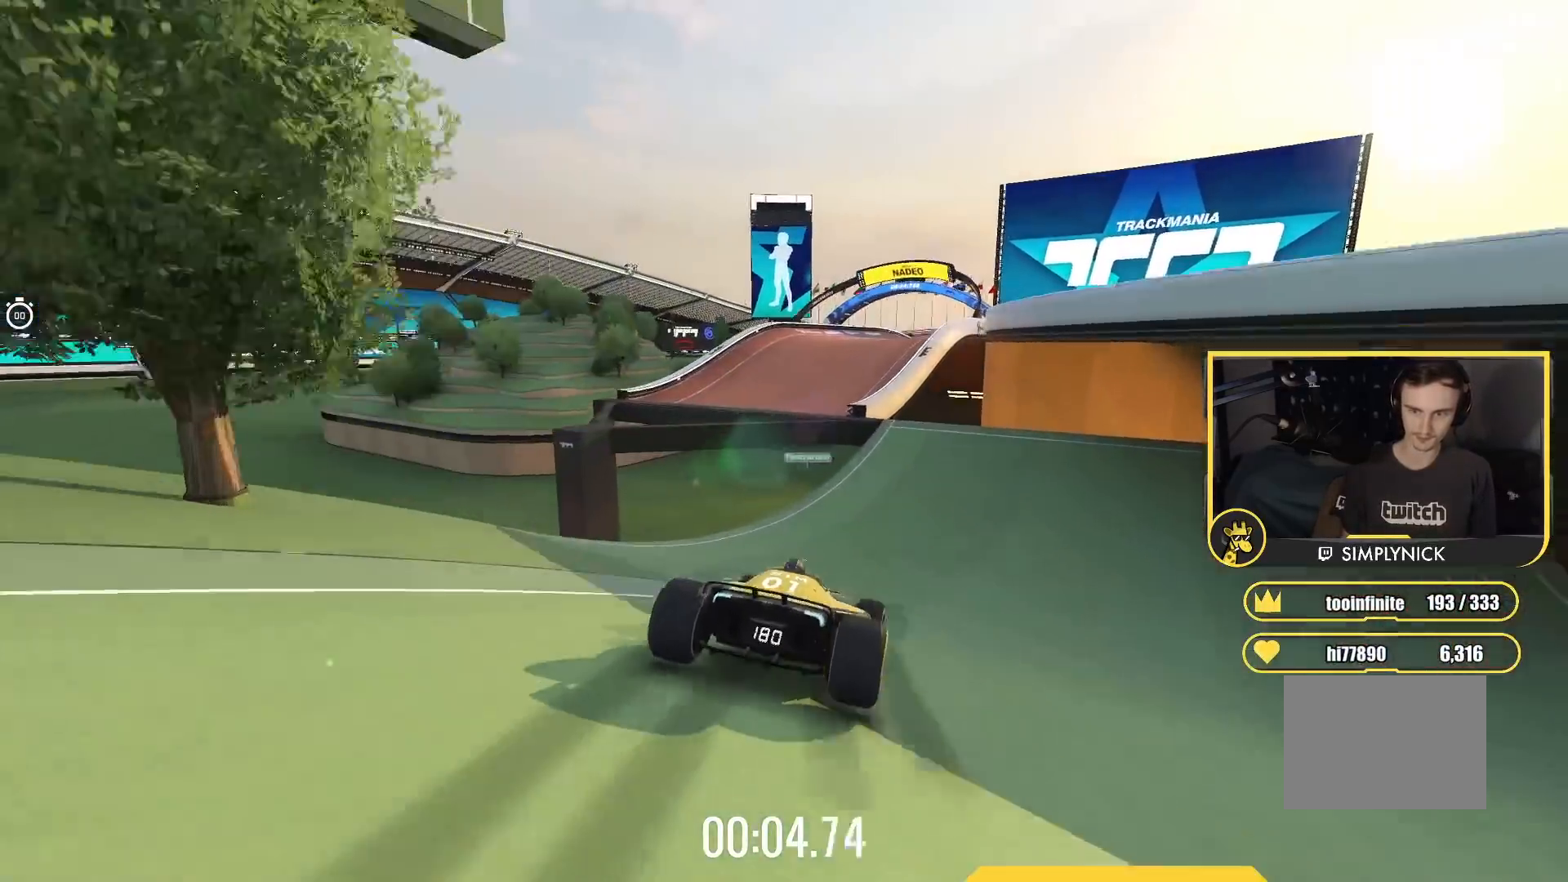
{"keys": ["up"], "events": [[350, "left", "down"], [467, "left", "up"]]}
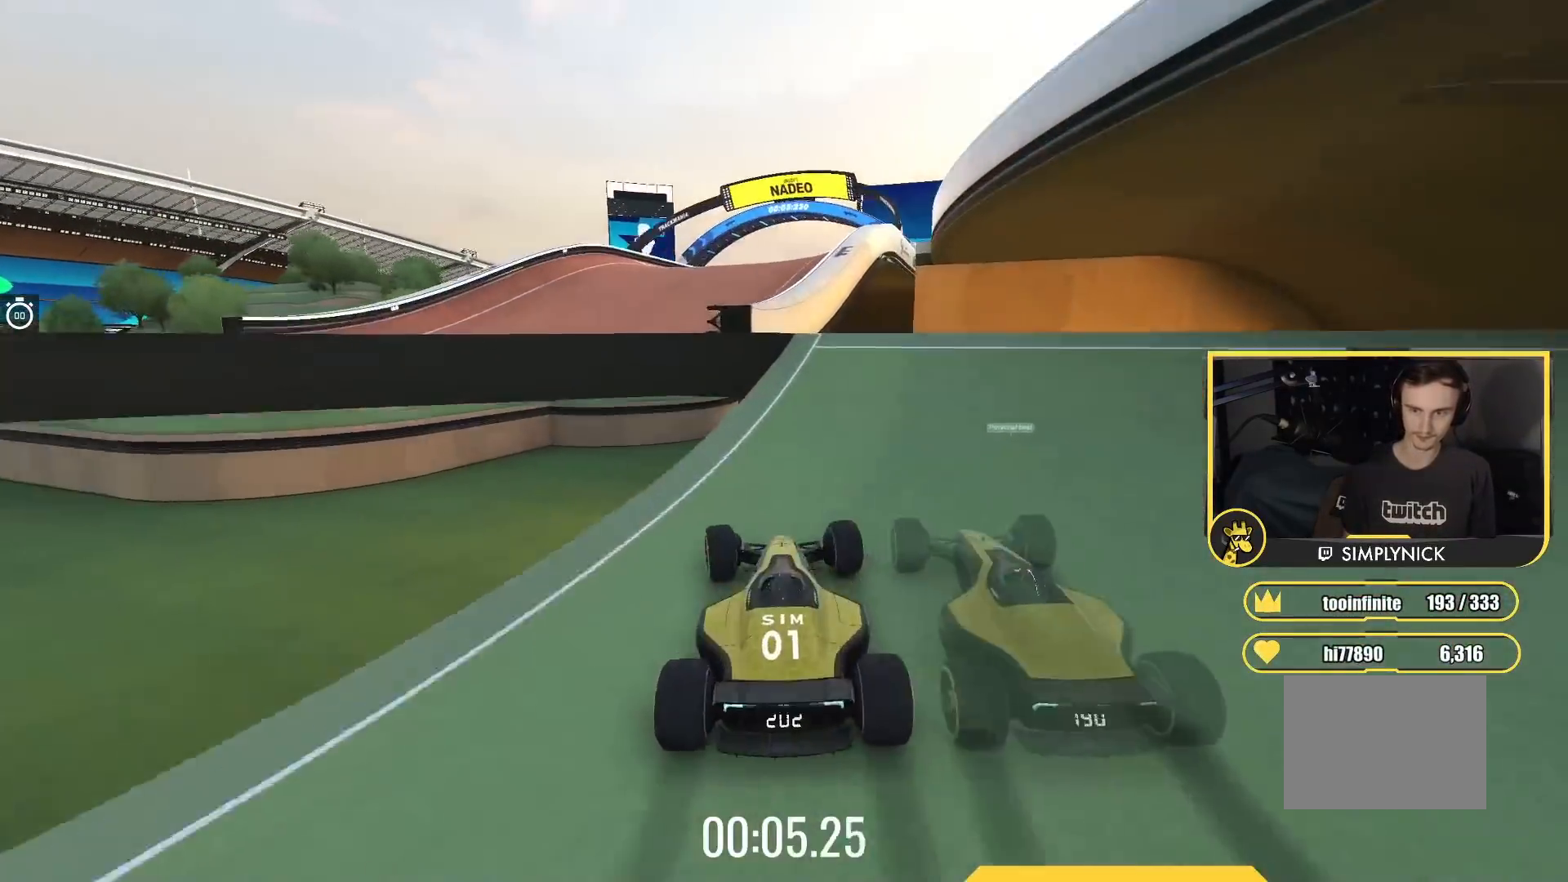
{"keys": ["up"], "events": [[83, "right", "down"], [217, "right", "up"]]}
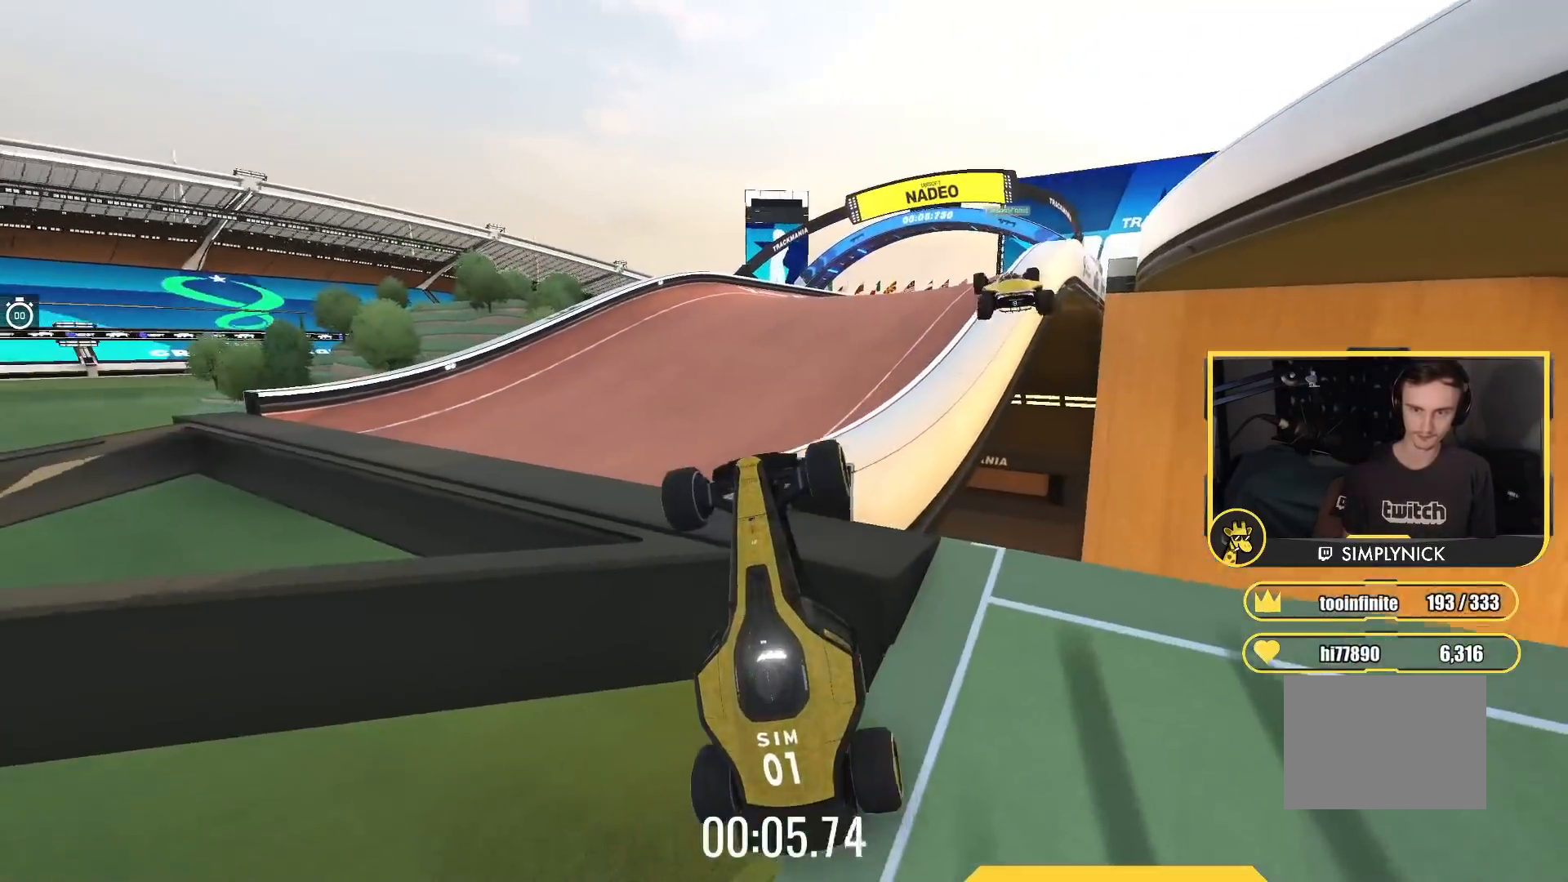
{"keys": ["up"], "events": []}
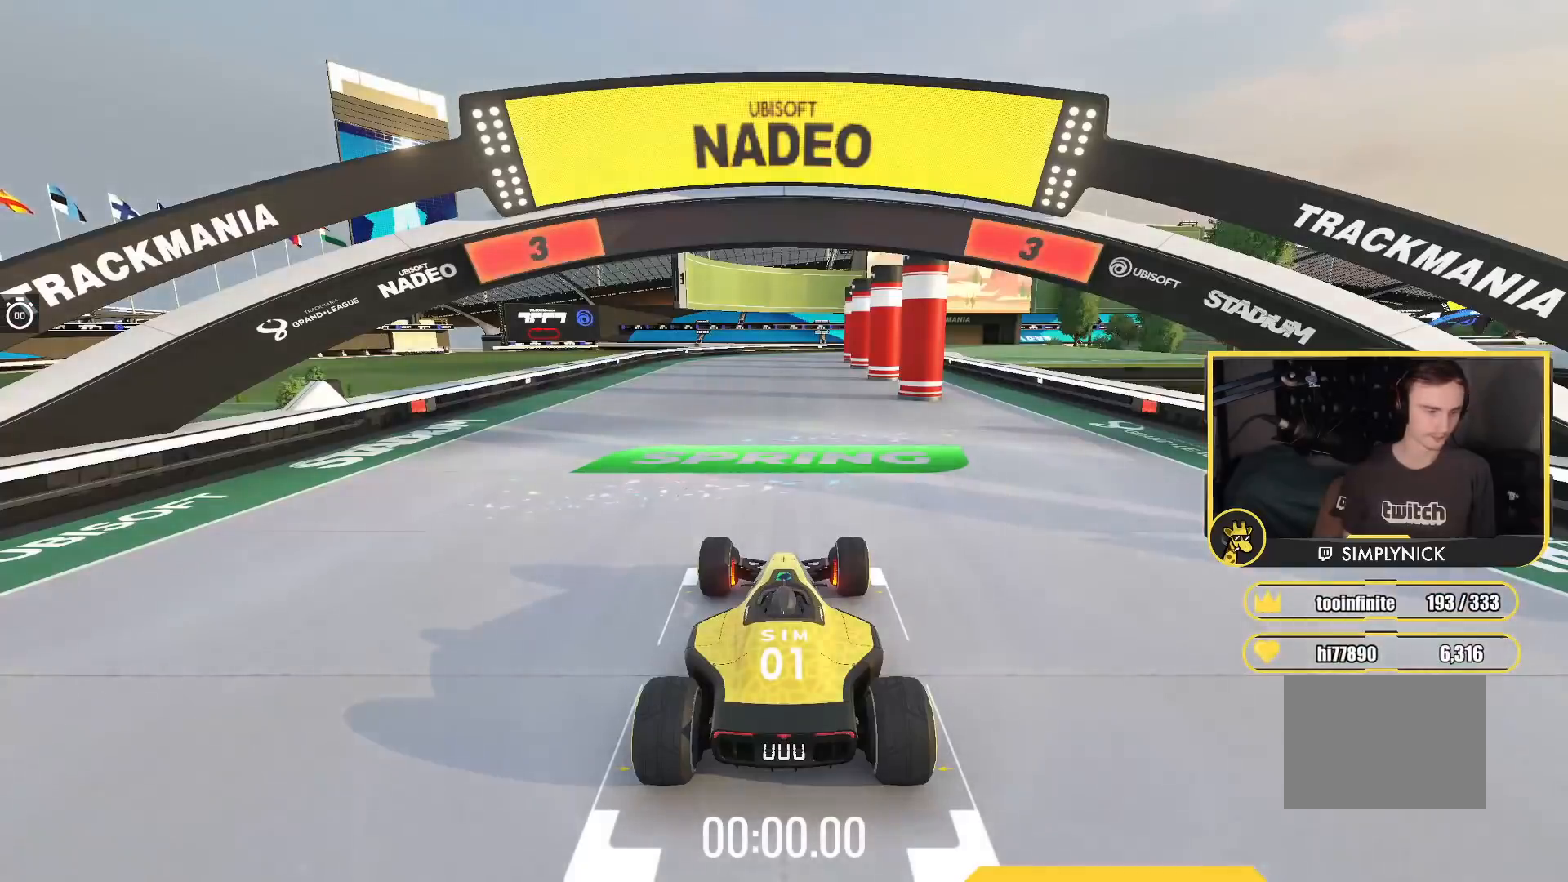
{"keys": ["up"], "events": []}
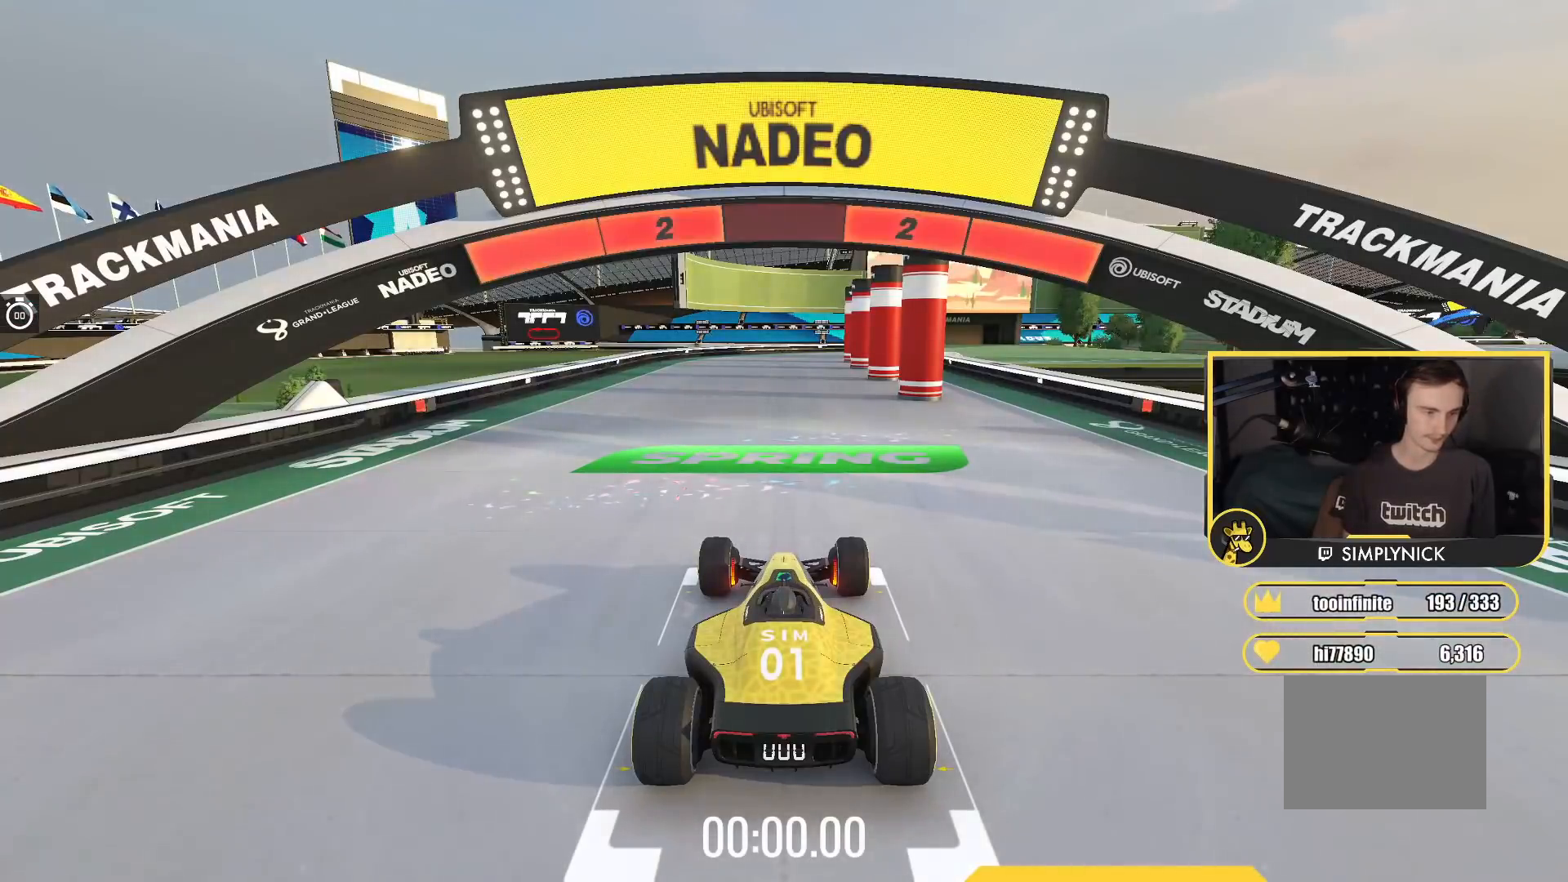
{"keys": ["up"], "events": []}
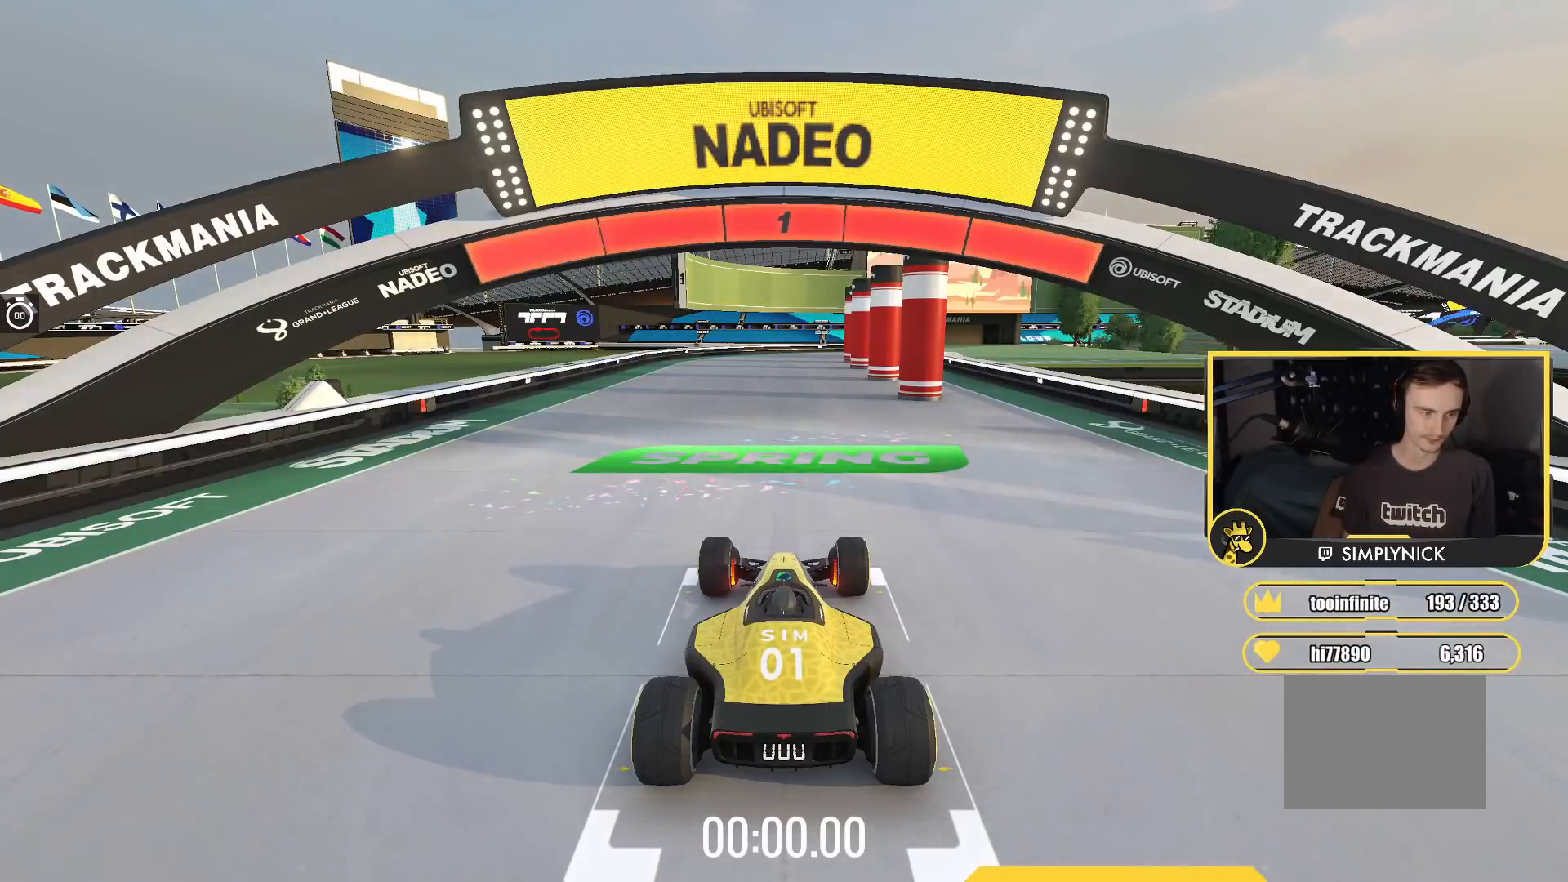
{"keys": ["up"], "events": []}
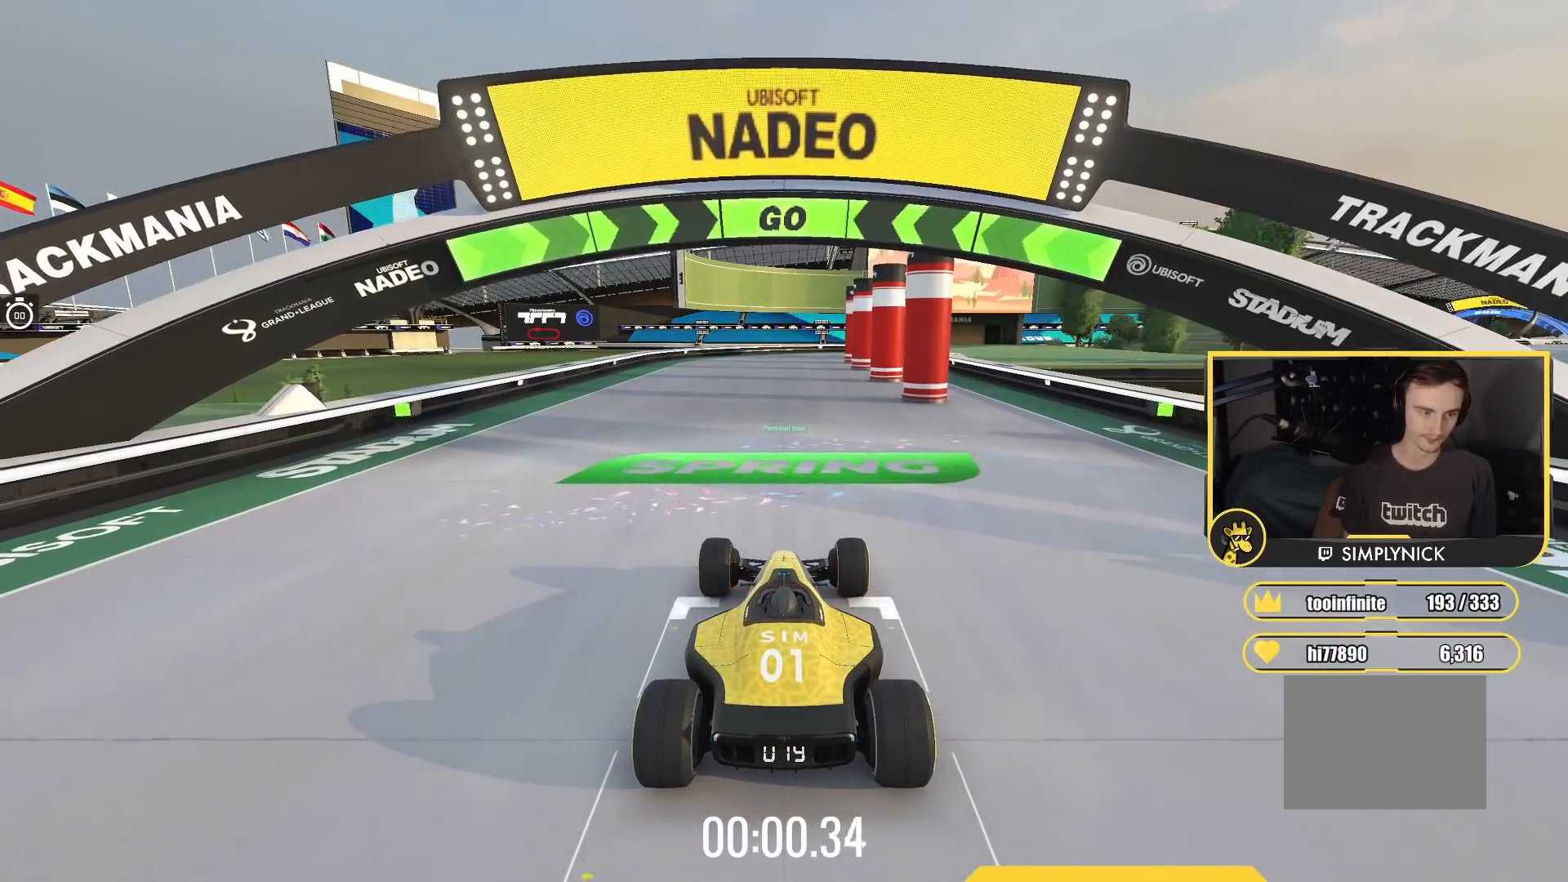
{"keys": ["up"], "events": []}
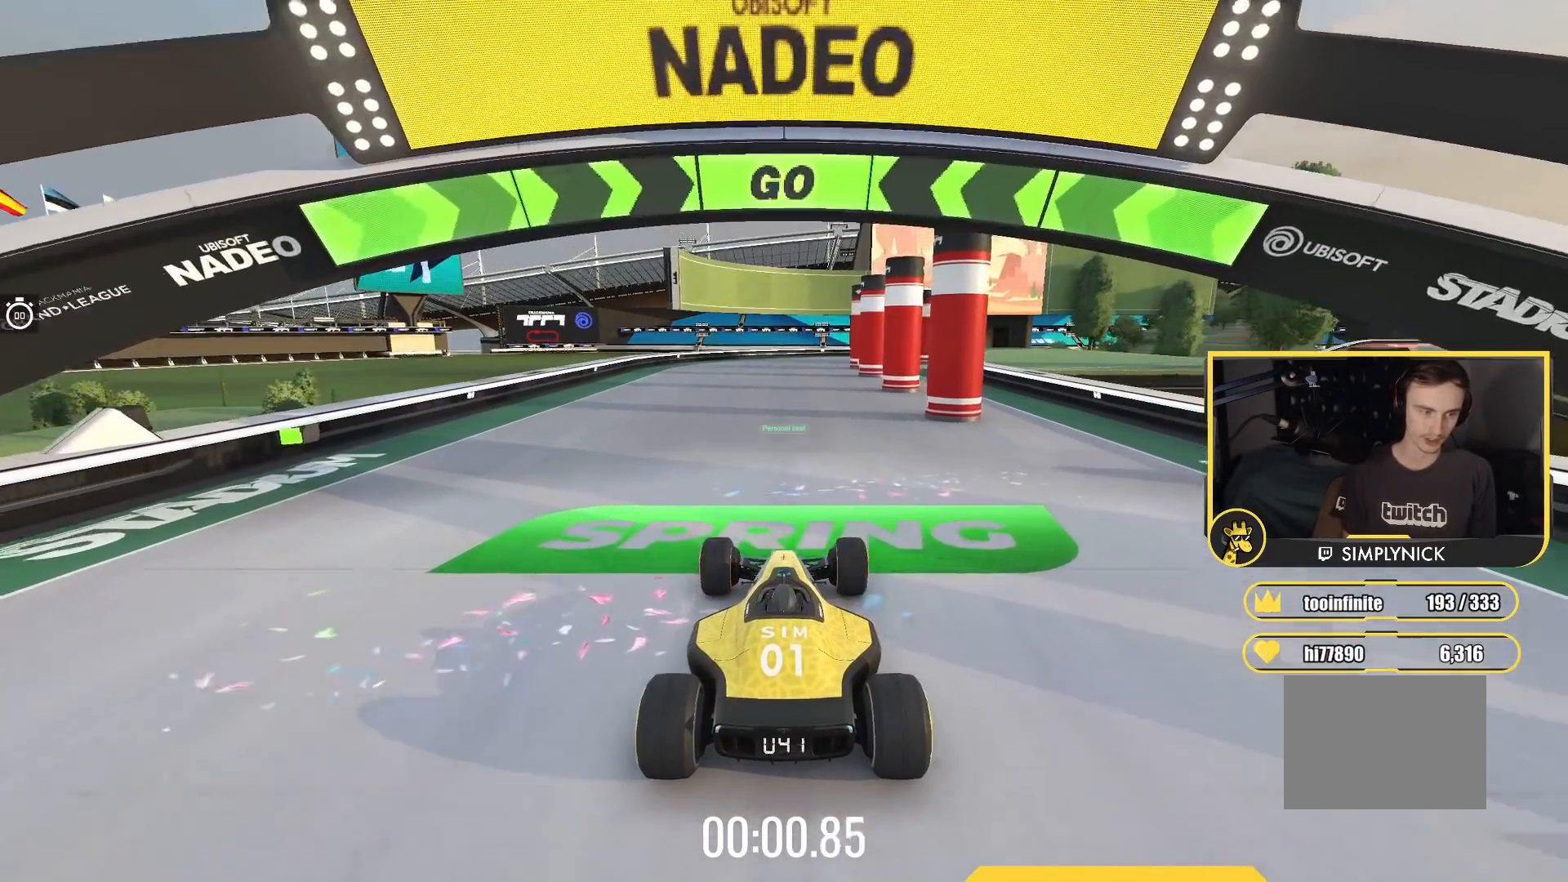
{"keys": ["right", "up"], "events": [[450, "right", "down"]]}
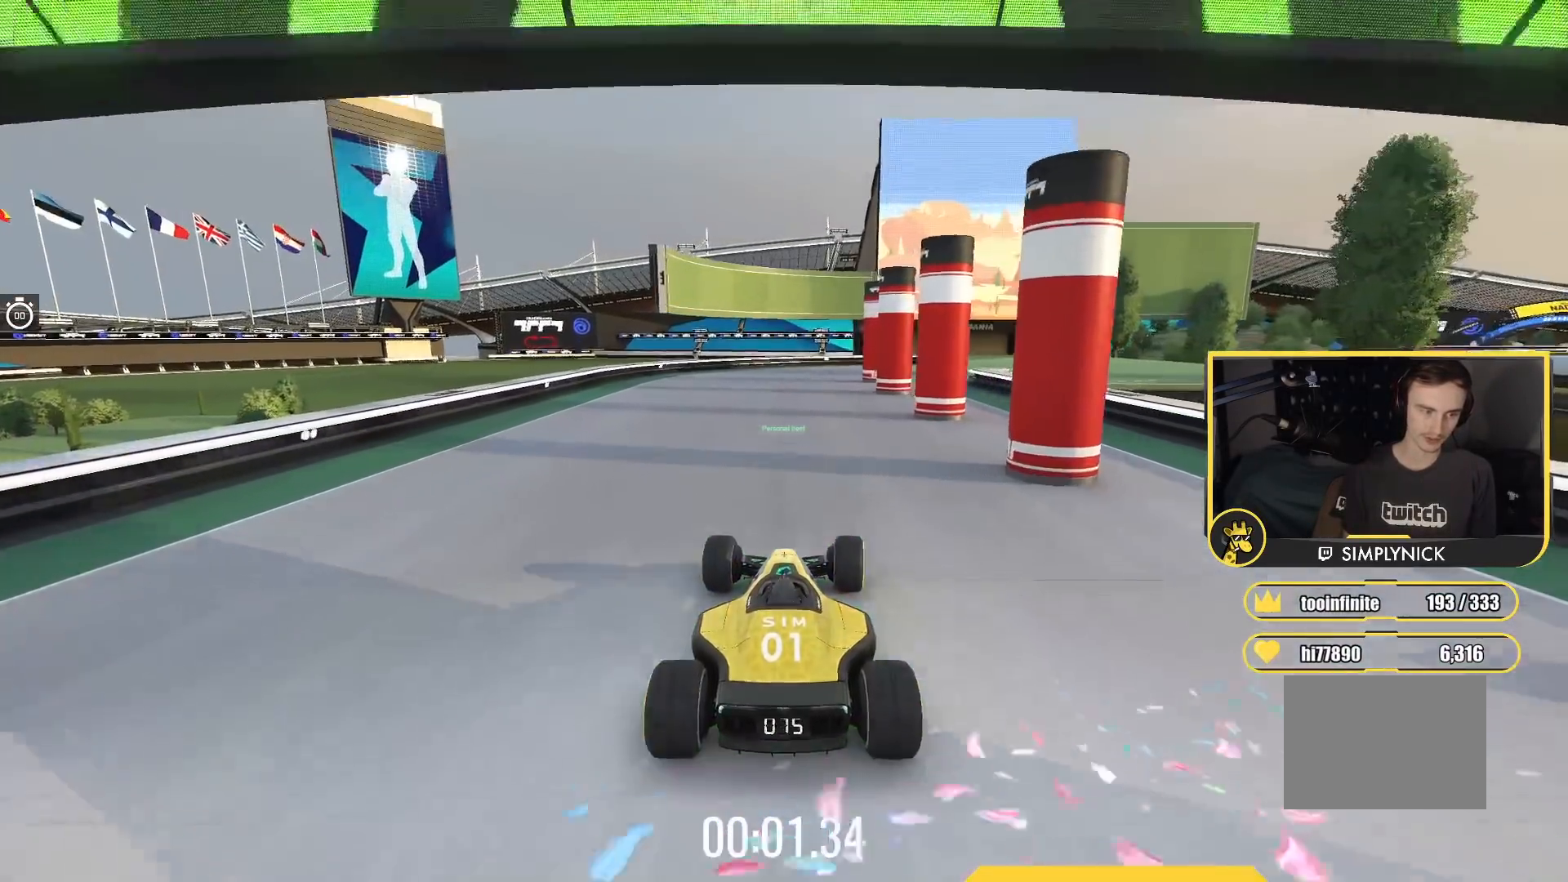
{"keys": ["up"], "events": [[233, "right", "up"]]}
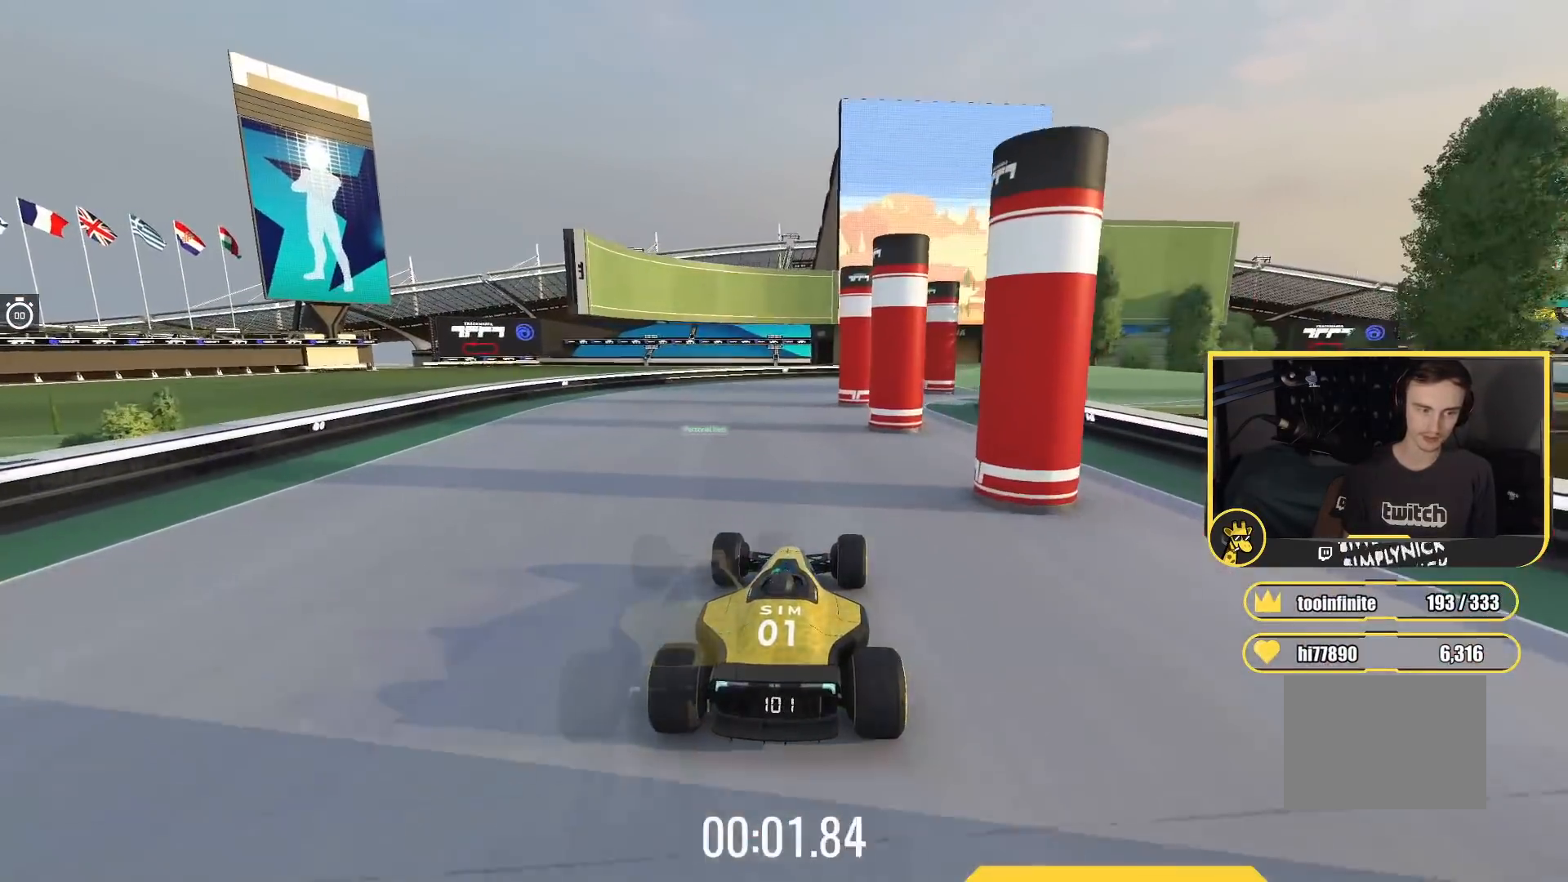
{"keys": ["left", "up"], "events": [[167, "right", "down"], [267, "right", "up"], [317, "left", "down"]]}
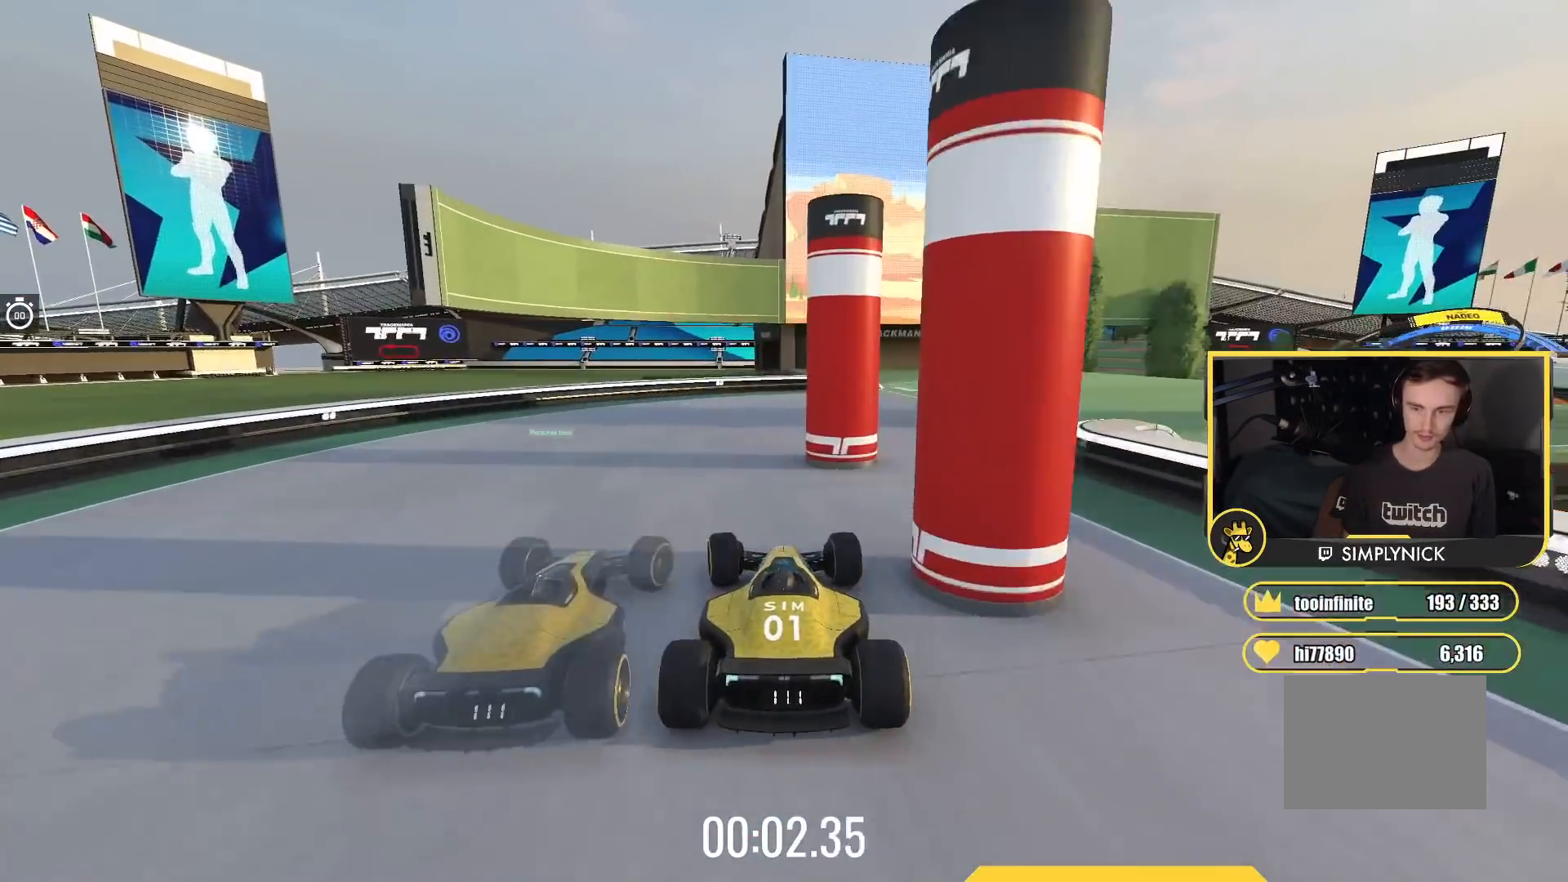
{"keys": ["right", "up"], "events": [[33, "left", "up"], [67, "right", "down"]]}
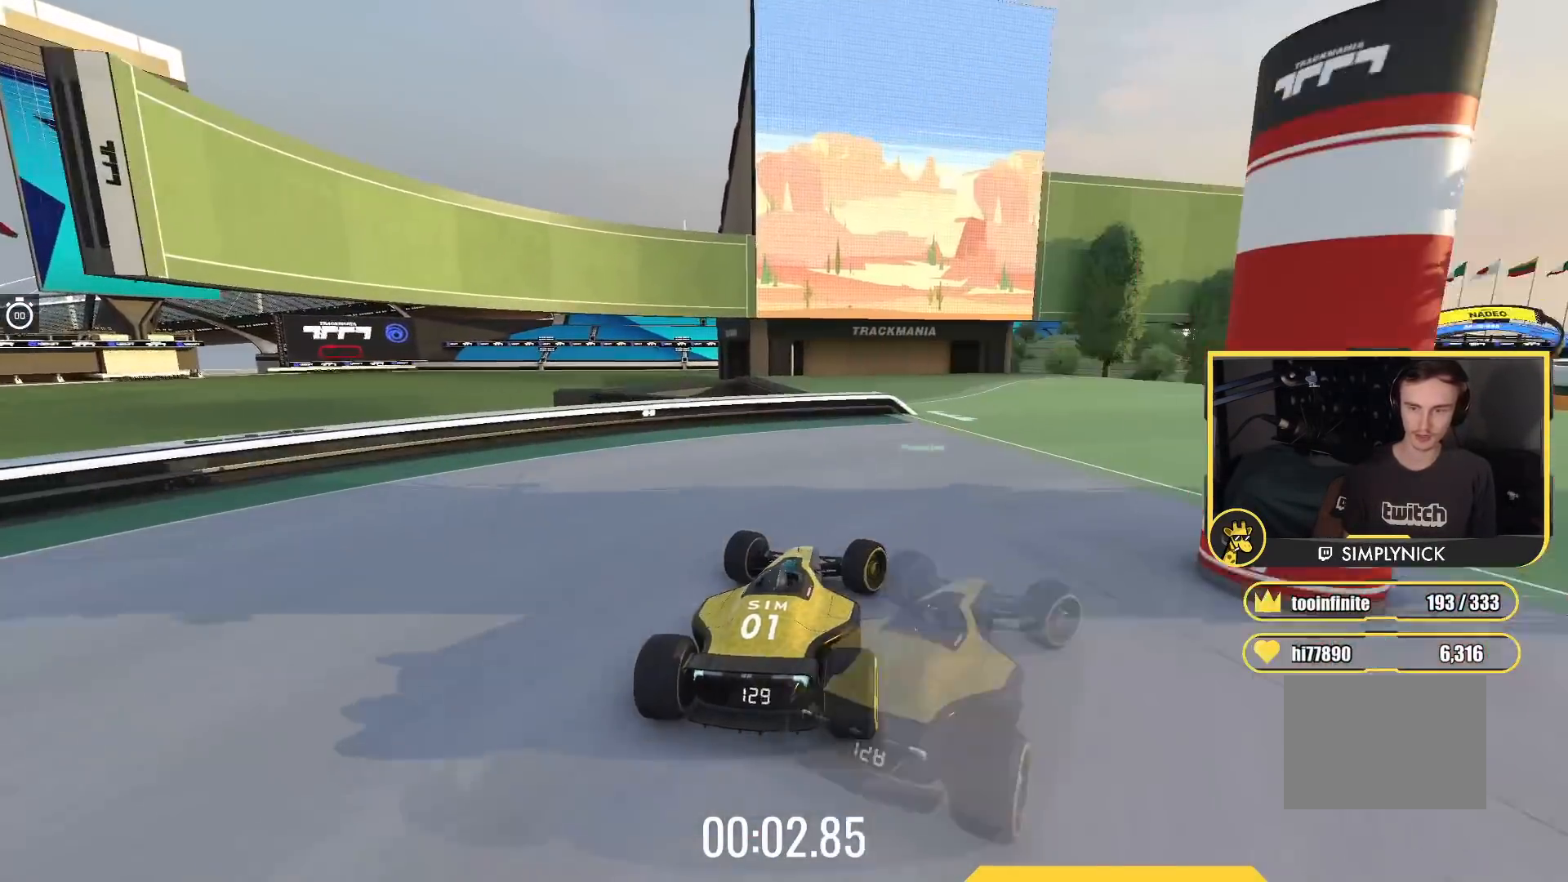
{"keys": ["up"], "events": [[333, "right", "up"]]}
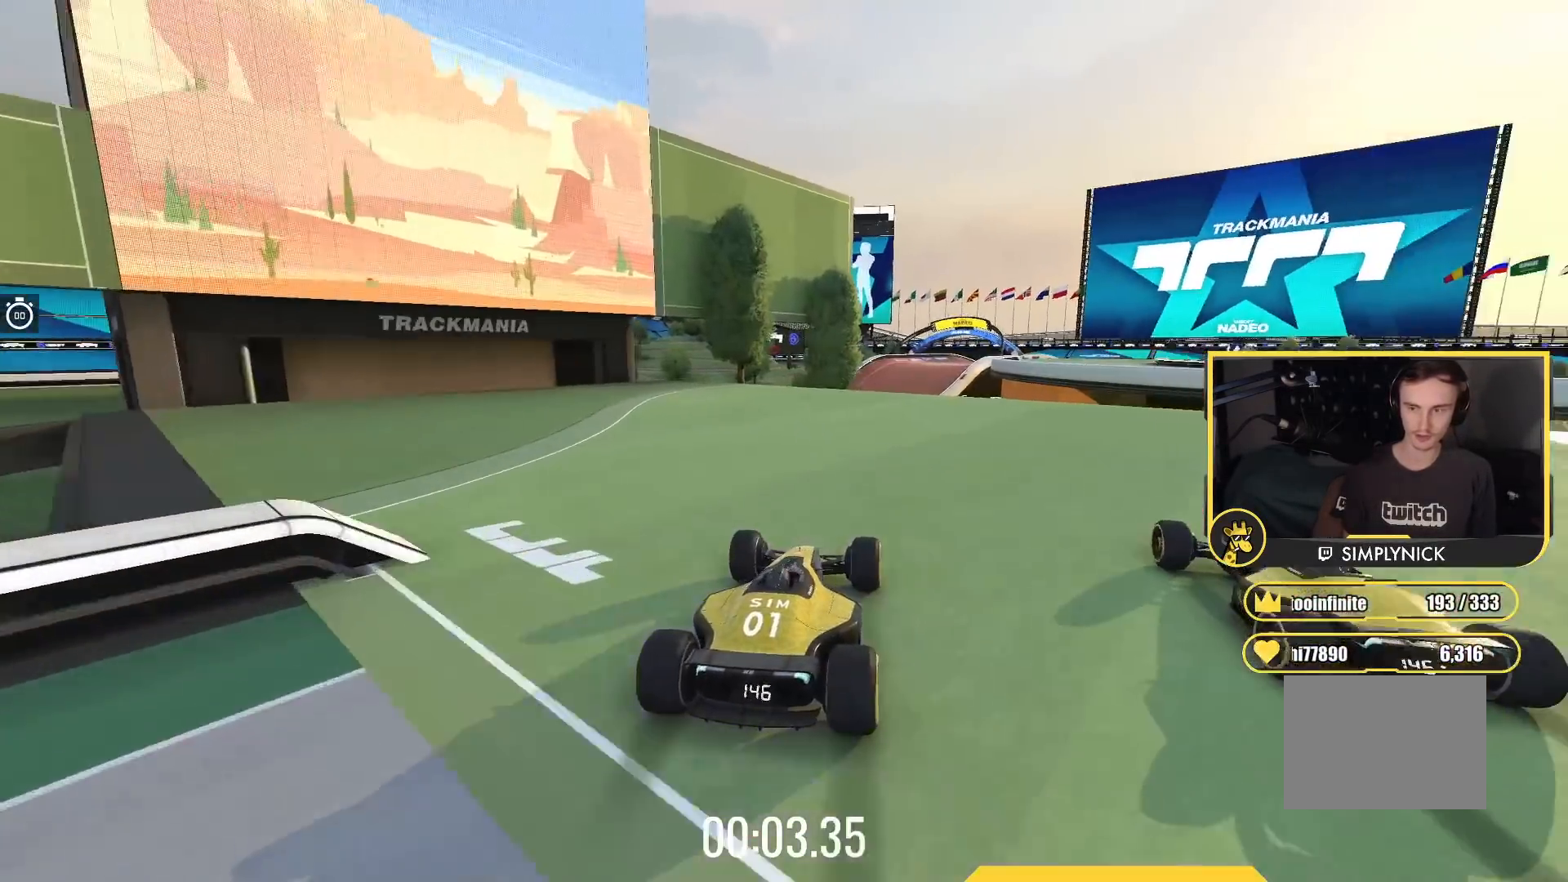
{"keys": ["up"], "events": []}